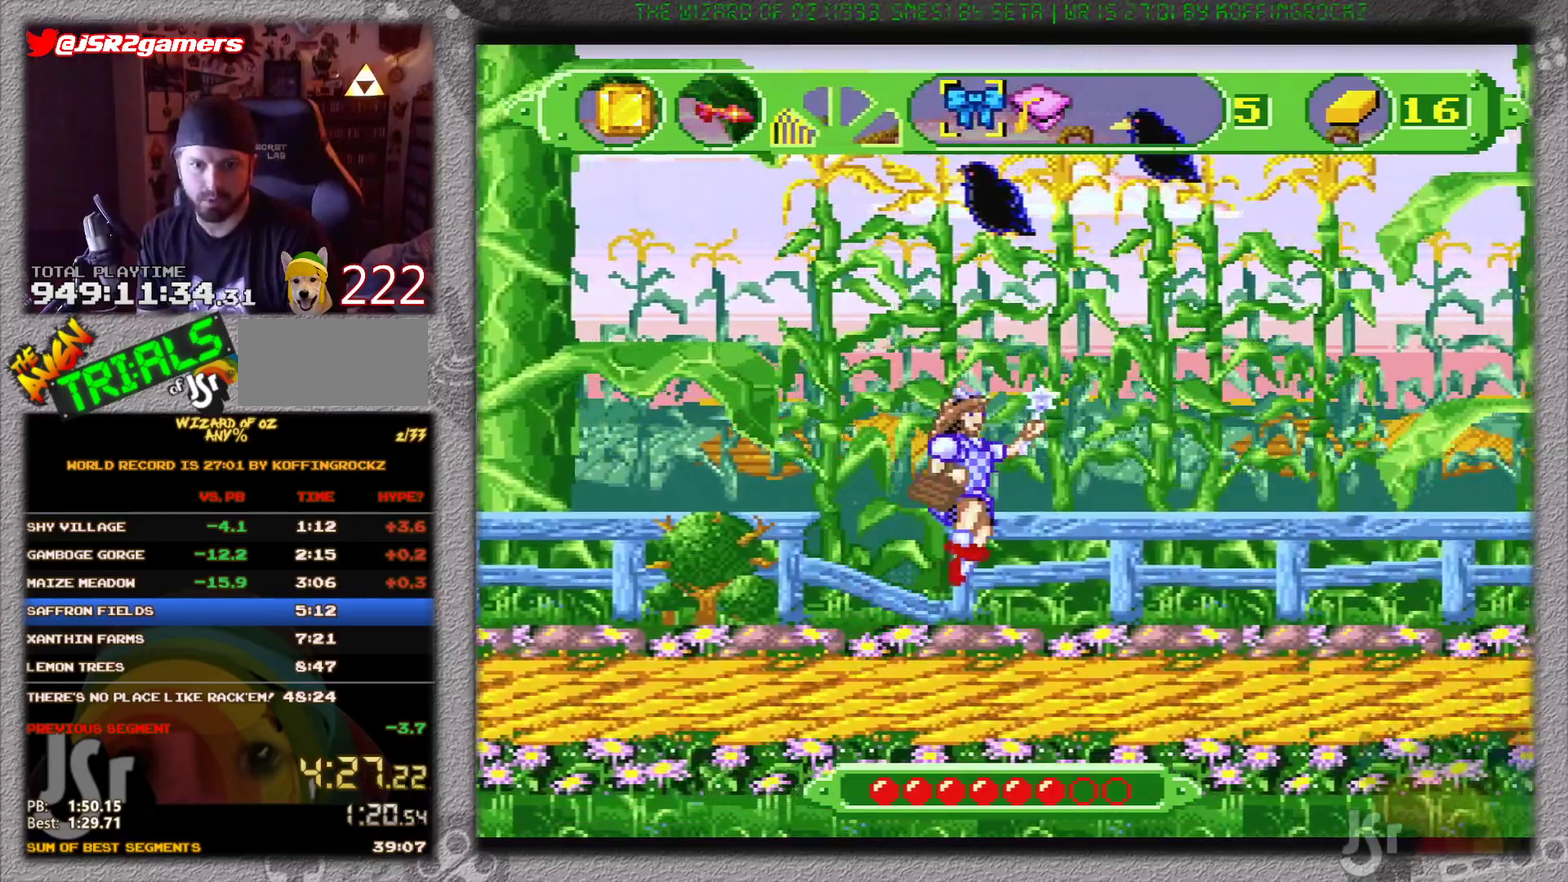
Gameplay with a controller (Nintendo layout); each line is a JSON object with the inputs held at the frame after it. "events" lists button and stick changes between this image and that frame as [ms after this image, input, new state], when the widget could be followed in between. Not read: L3 R3.
{"buttons": ["DPAD_RIGHT"], "events": []}
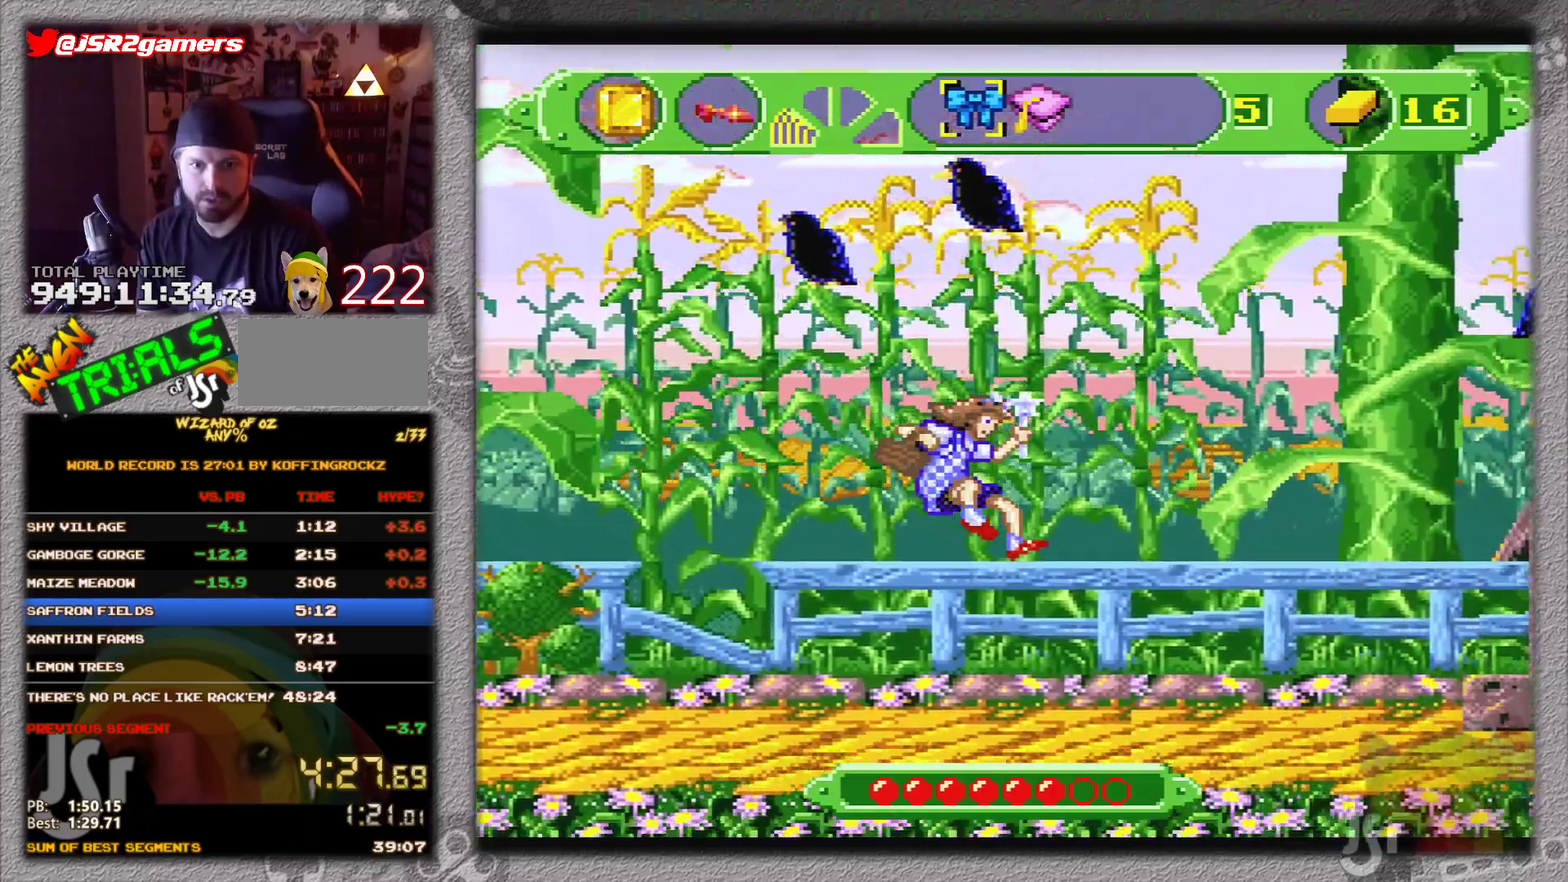
{"buttons": ["B", "DPAD_RIGHT"], "events": [[417, "B", "down"]]}
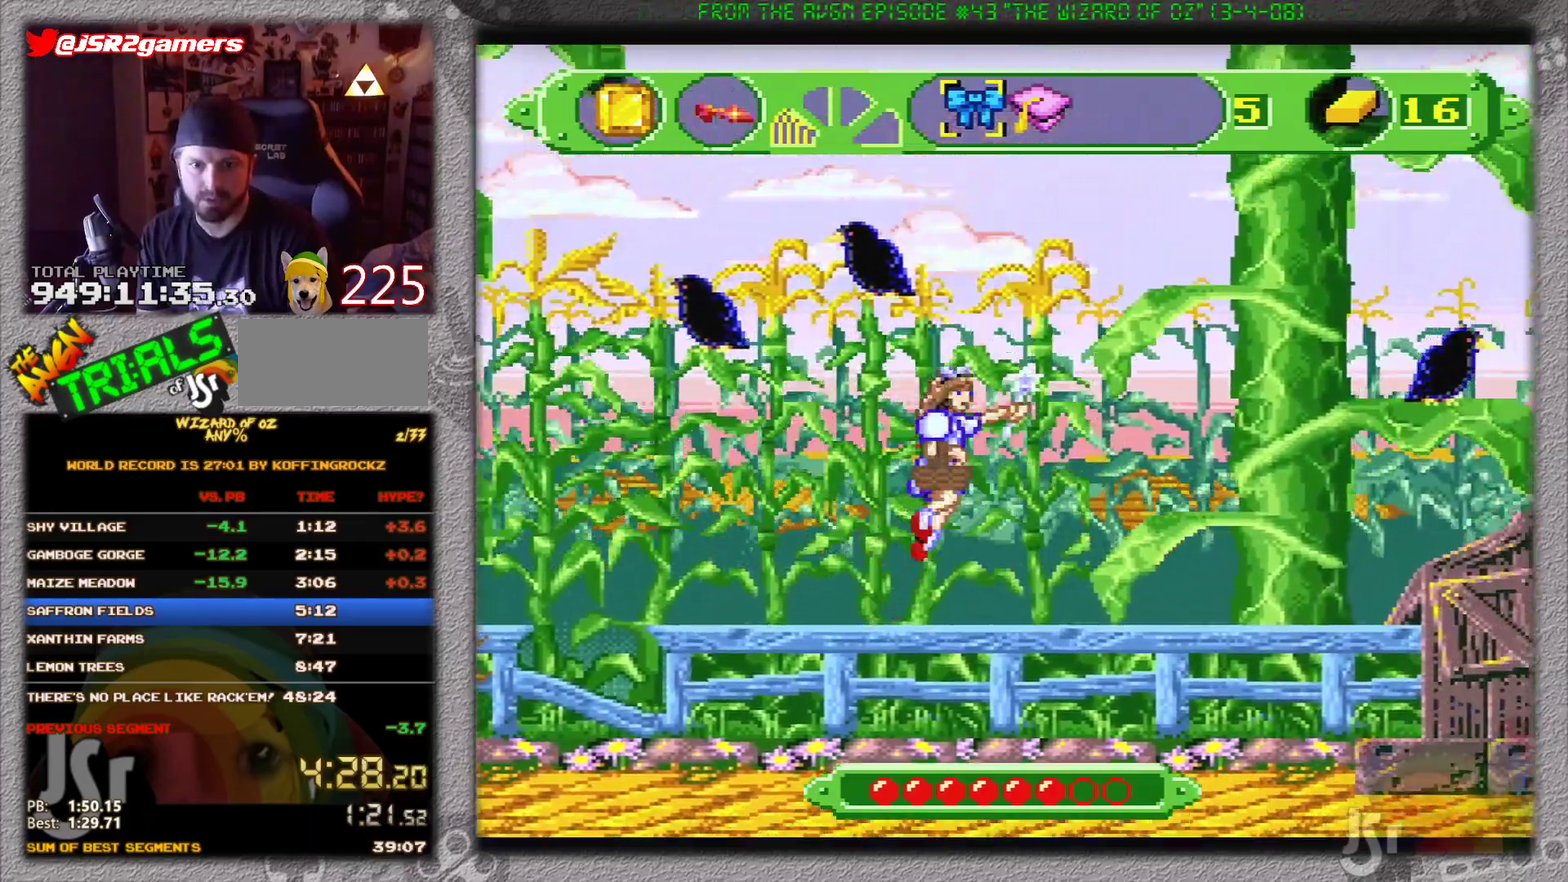
{"buttons": [], "events": [[16, "B", "up"], [417, "DPAD_RIGHT", "up"]]}
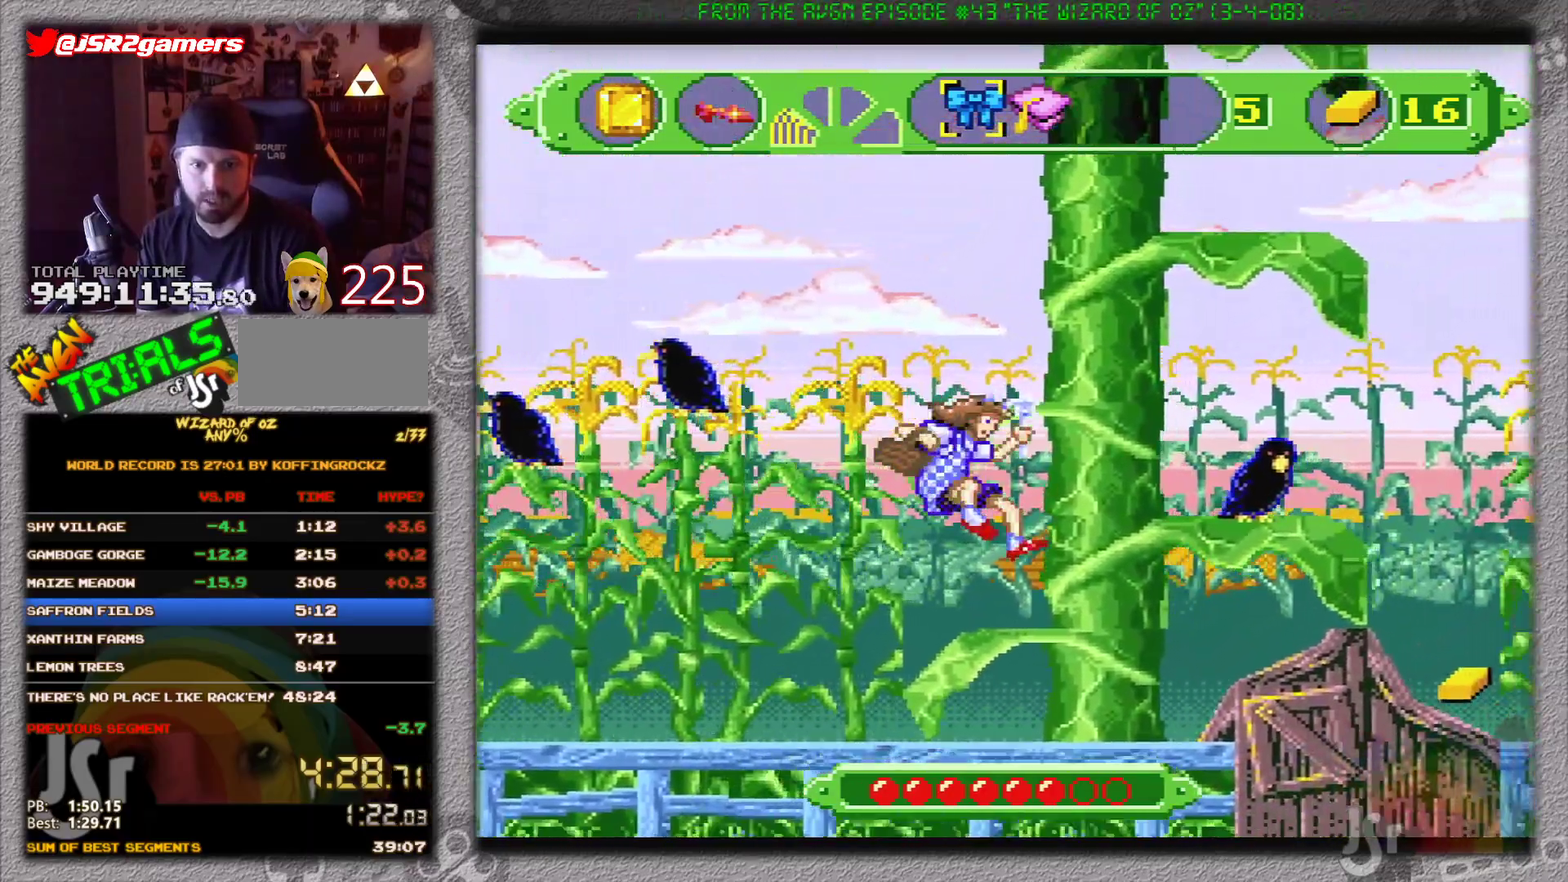
{"buttons": ["B"], "events": [[301, "B", "down"]]}
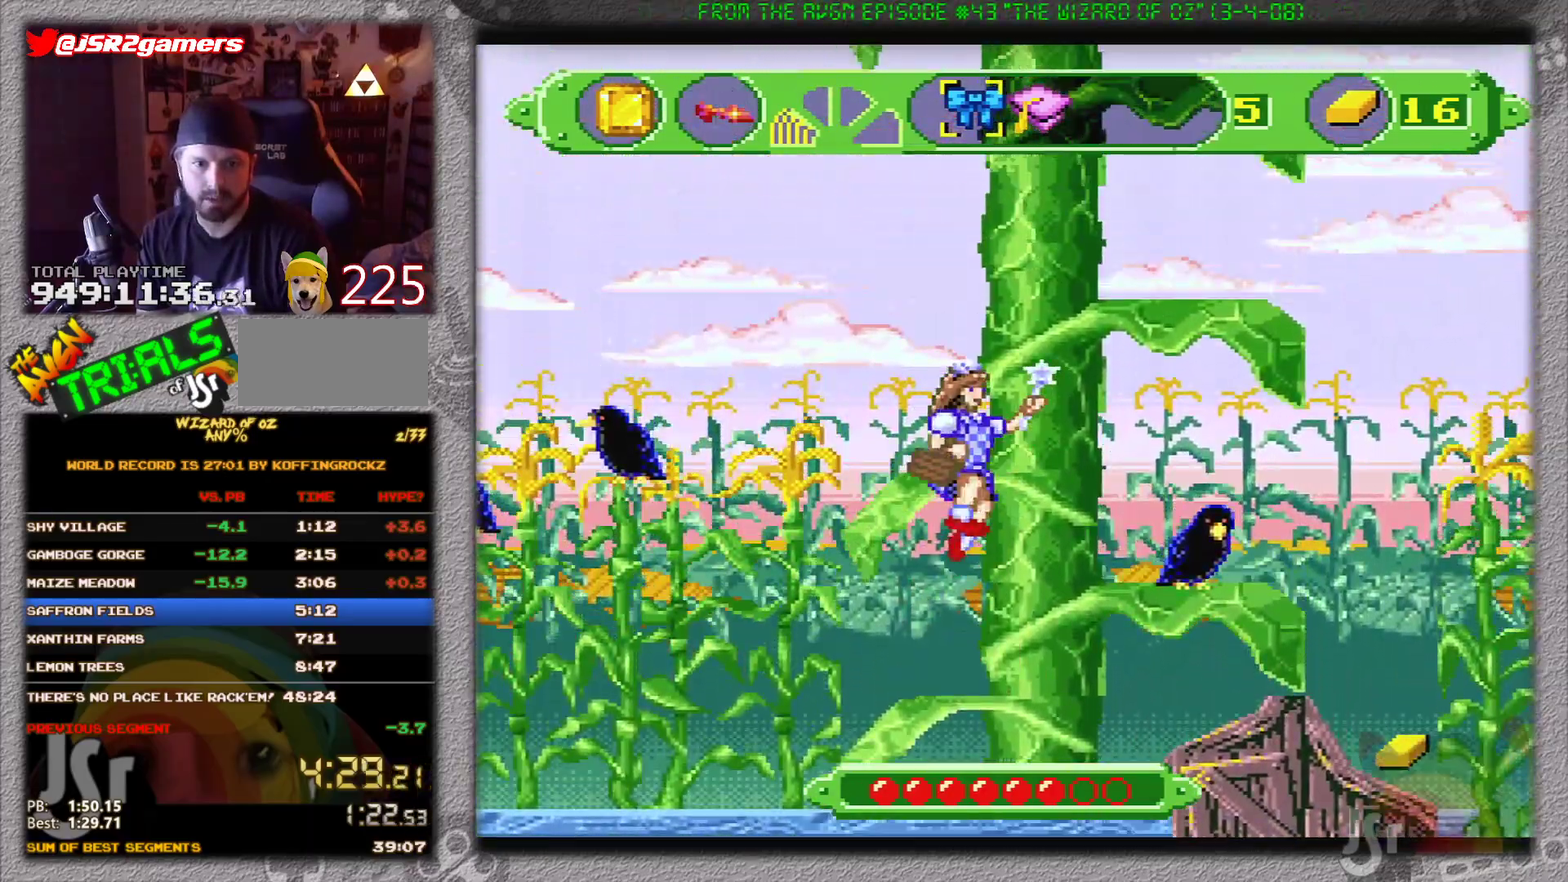
{"buttons": ["B"], "events": [[267, "B", "up"], [484, "B", "down"]]}
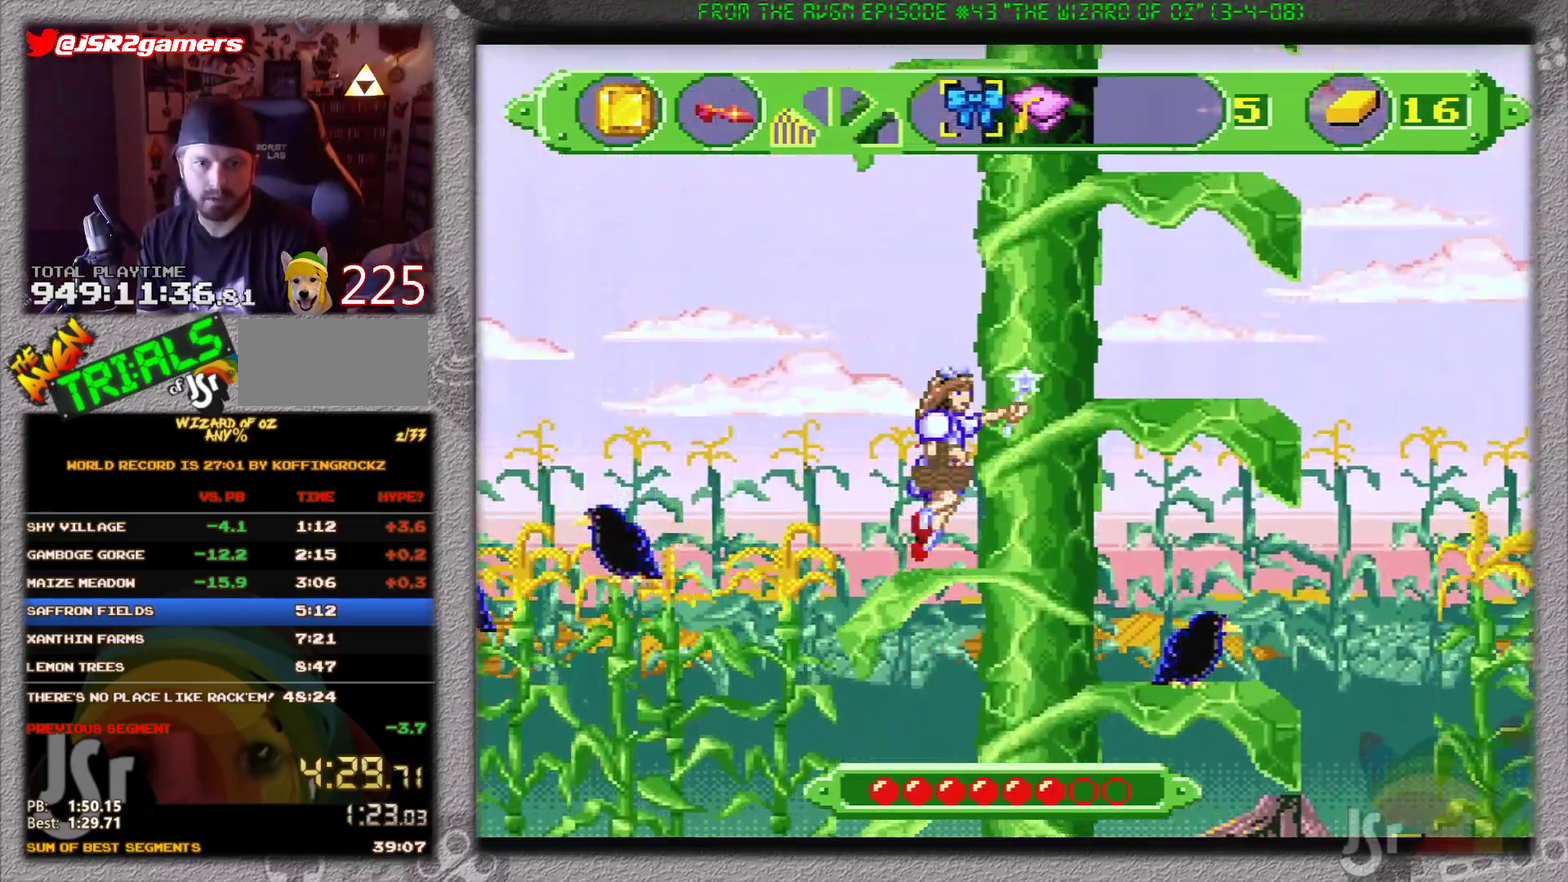
{"buttons": [], "events": [[17, "DPAD_RIGHT", "down"], [167, "B", "up"], [200, "DPAD_RIGHT", "up"]]}
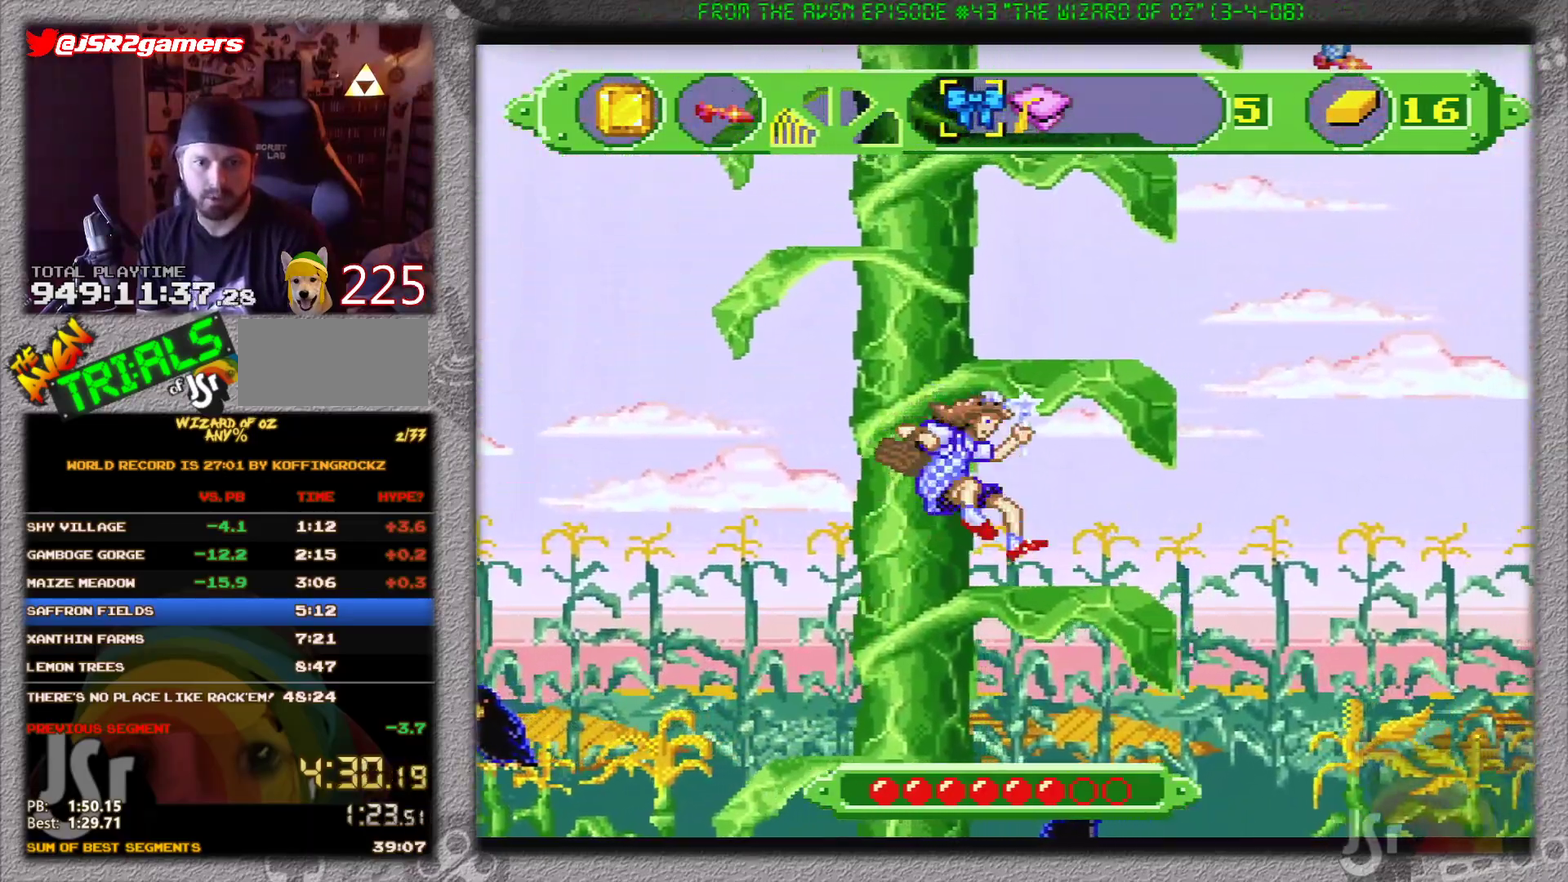
{"buttons": ["B"], "events": [[317, "B", "down"]]}
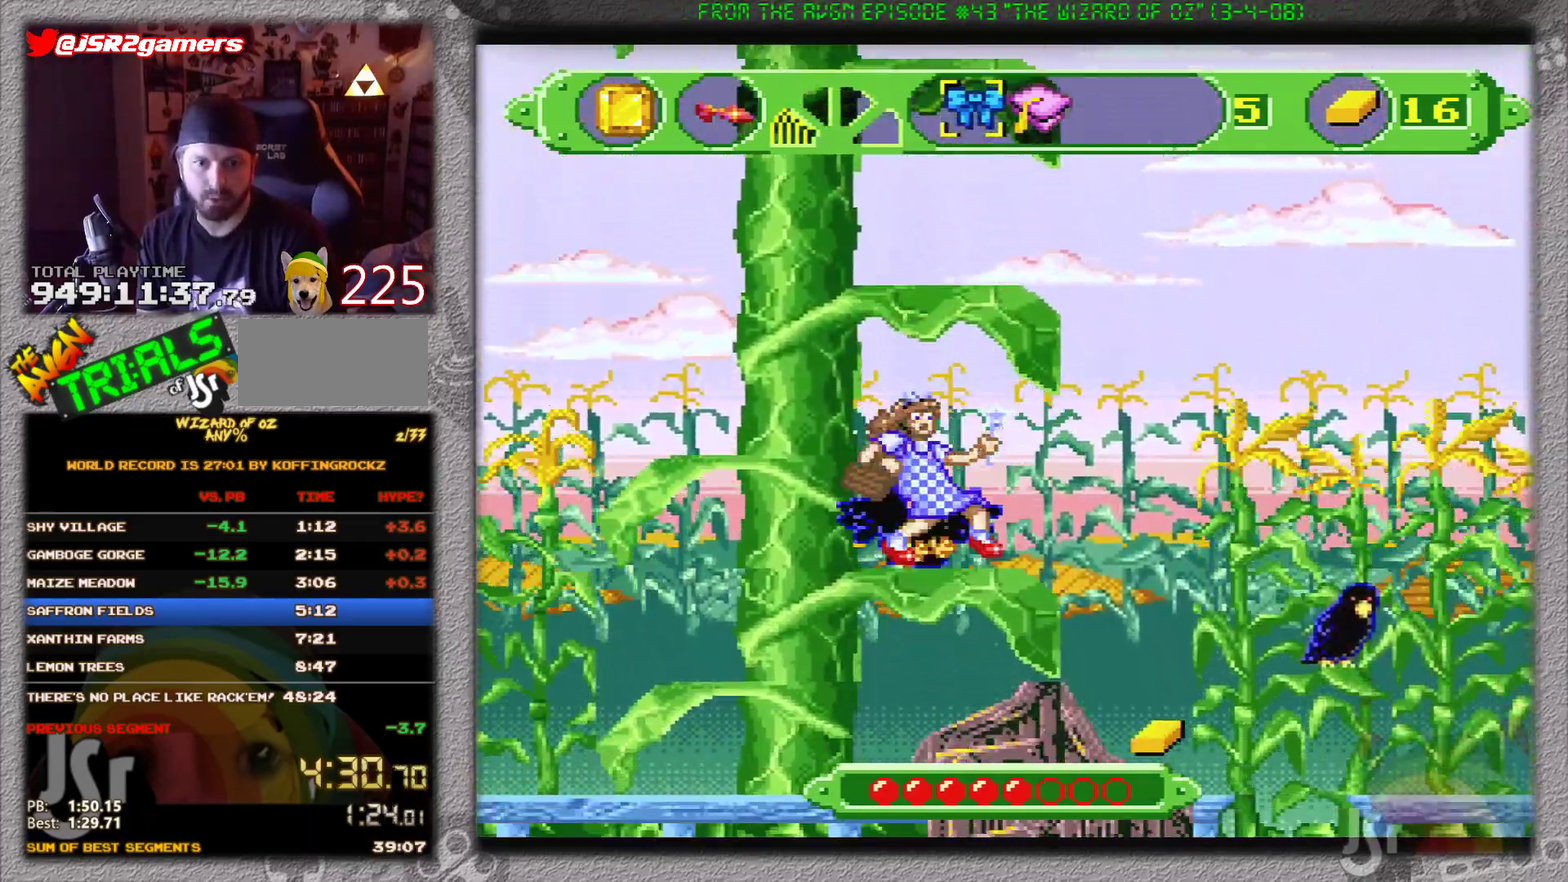
{"buttons": ["B", "DPAD_LEFT"], "events": [[34, "B", "up"], [34, "DPAD_LEFT", "down"], [200, "DPAD_LEFT", "up"], [234, "B", "down"], [267, "DPAD_LEFT", "down"]]}
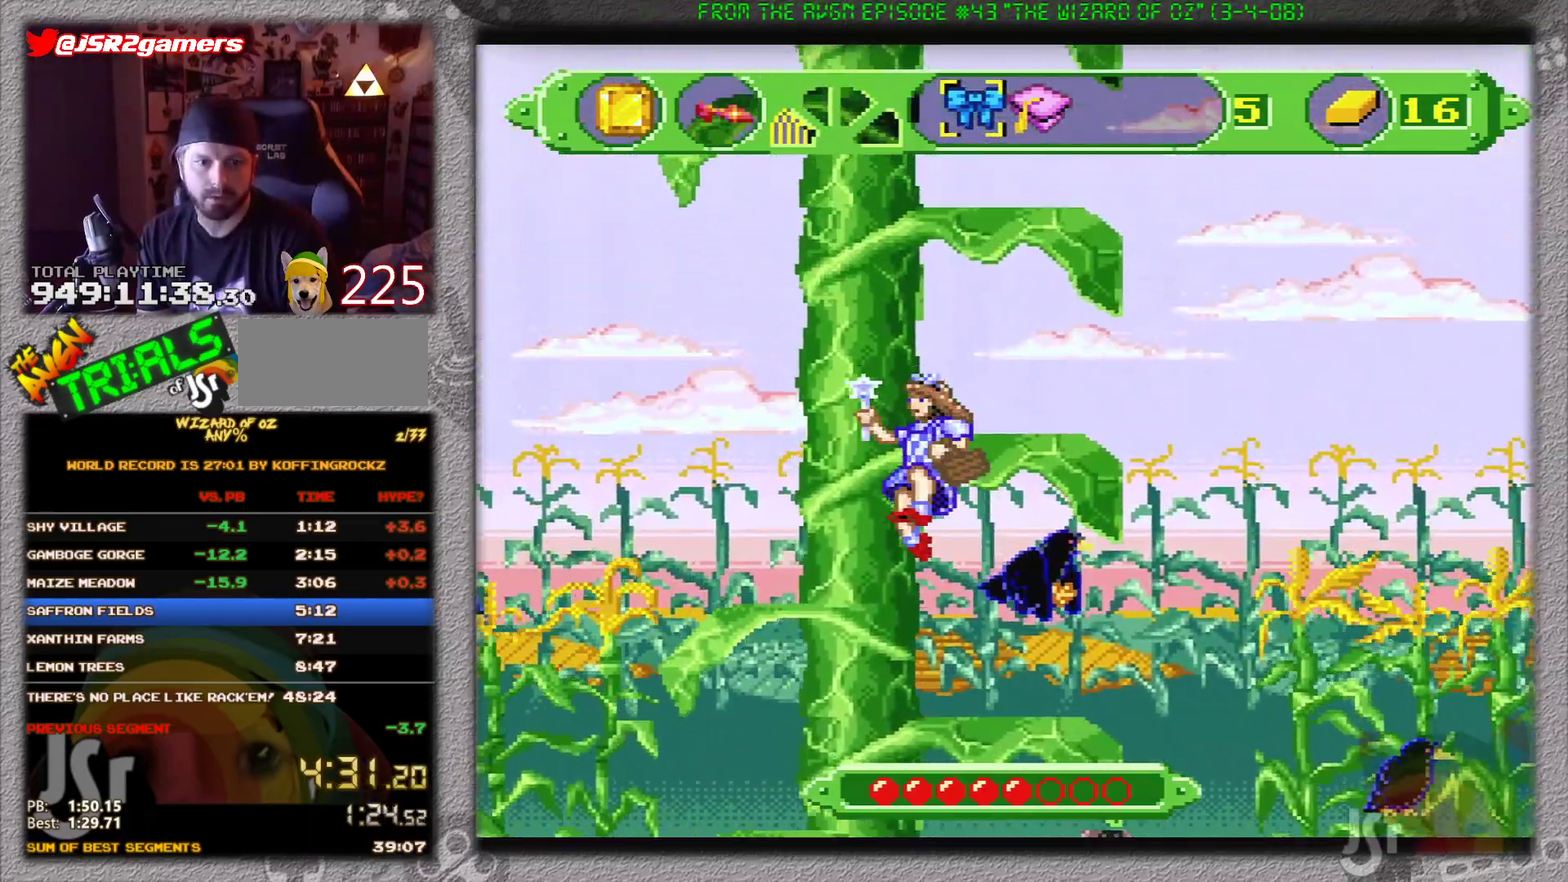
{"buttons": [], "events": [[83, "B", "up"], [183, "DPAD_LEFT", "up"]]}
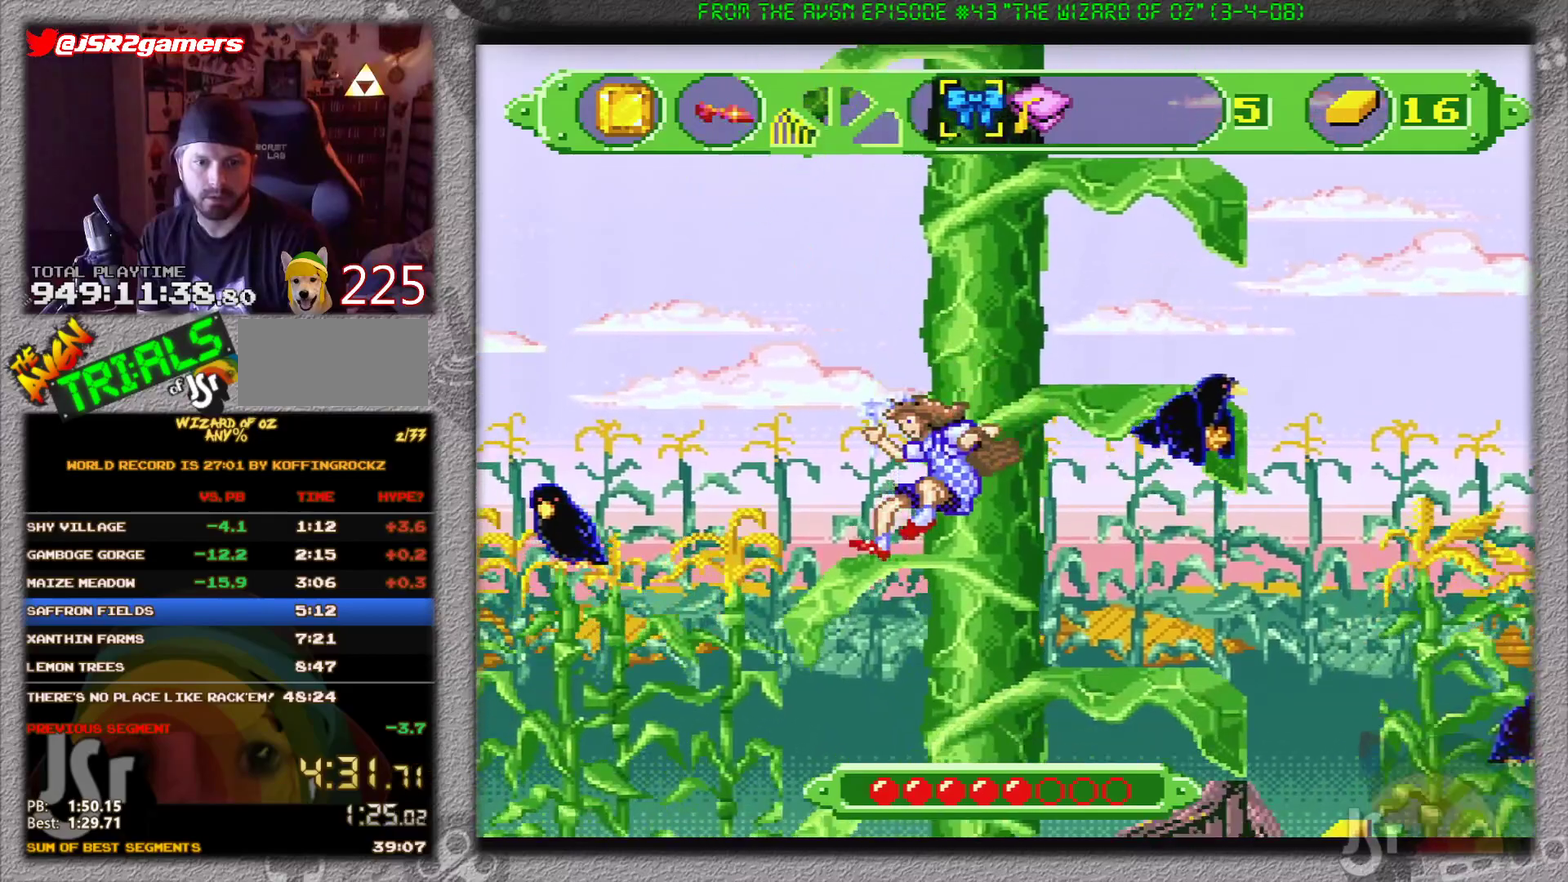
{"buttons": [], "events": [[84, "B", "down"], [150, "DPAD_RIGHT", "down"], [401, "DPAD_RIGHT", "up"], [434, "B", "up"]]}
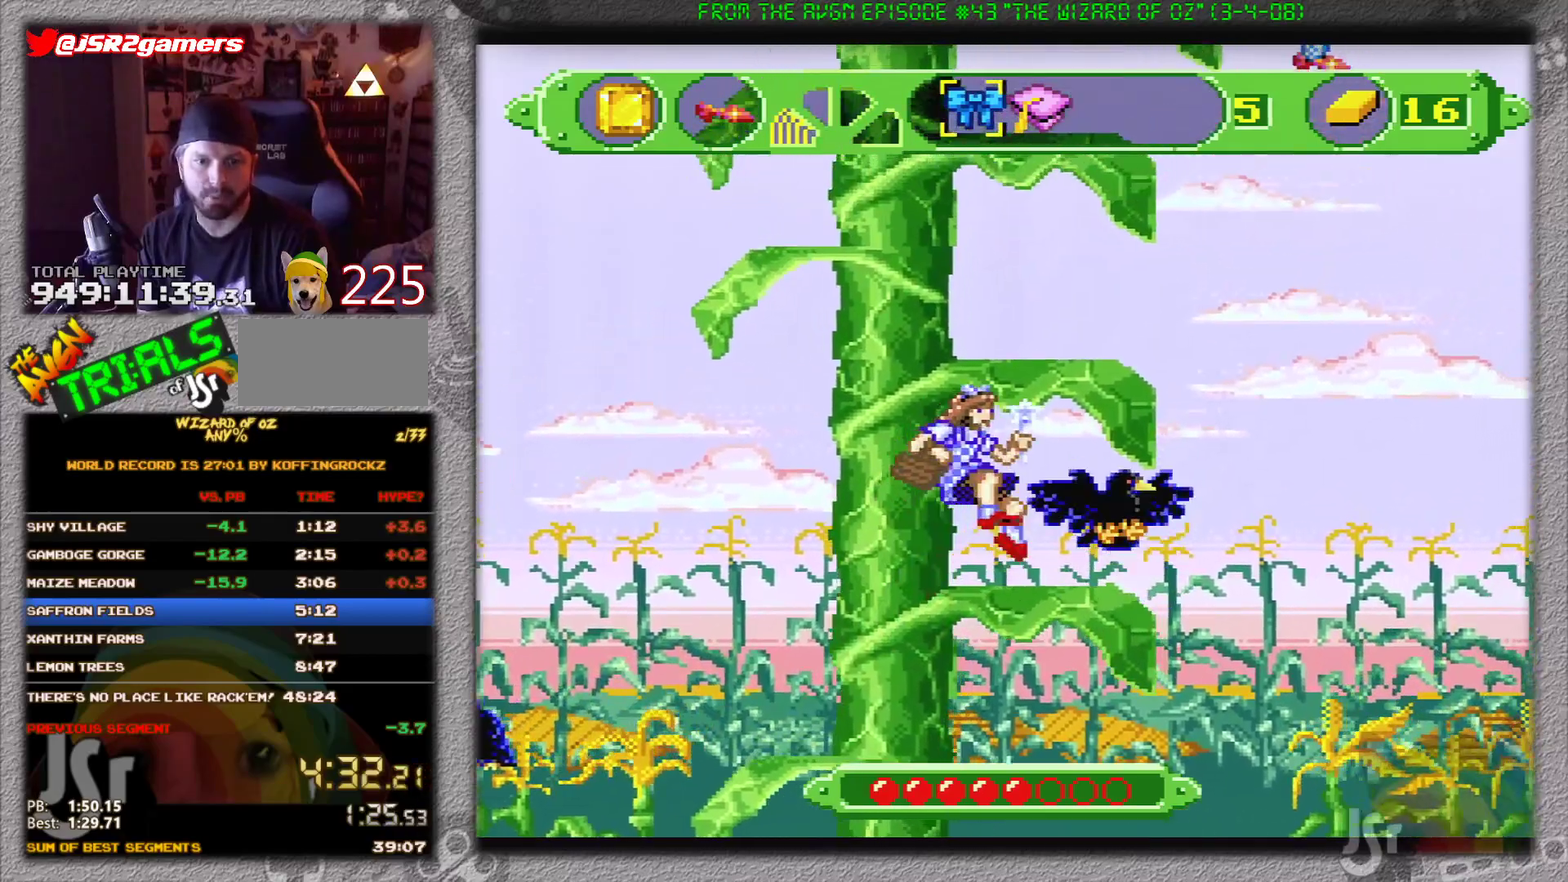
{"buttons": ["B"], "events": [[183, "DPAD_LEFT", "down"], [250, "DPAD_LEFT", "up"], [350, "B", "down"]]}
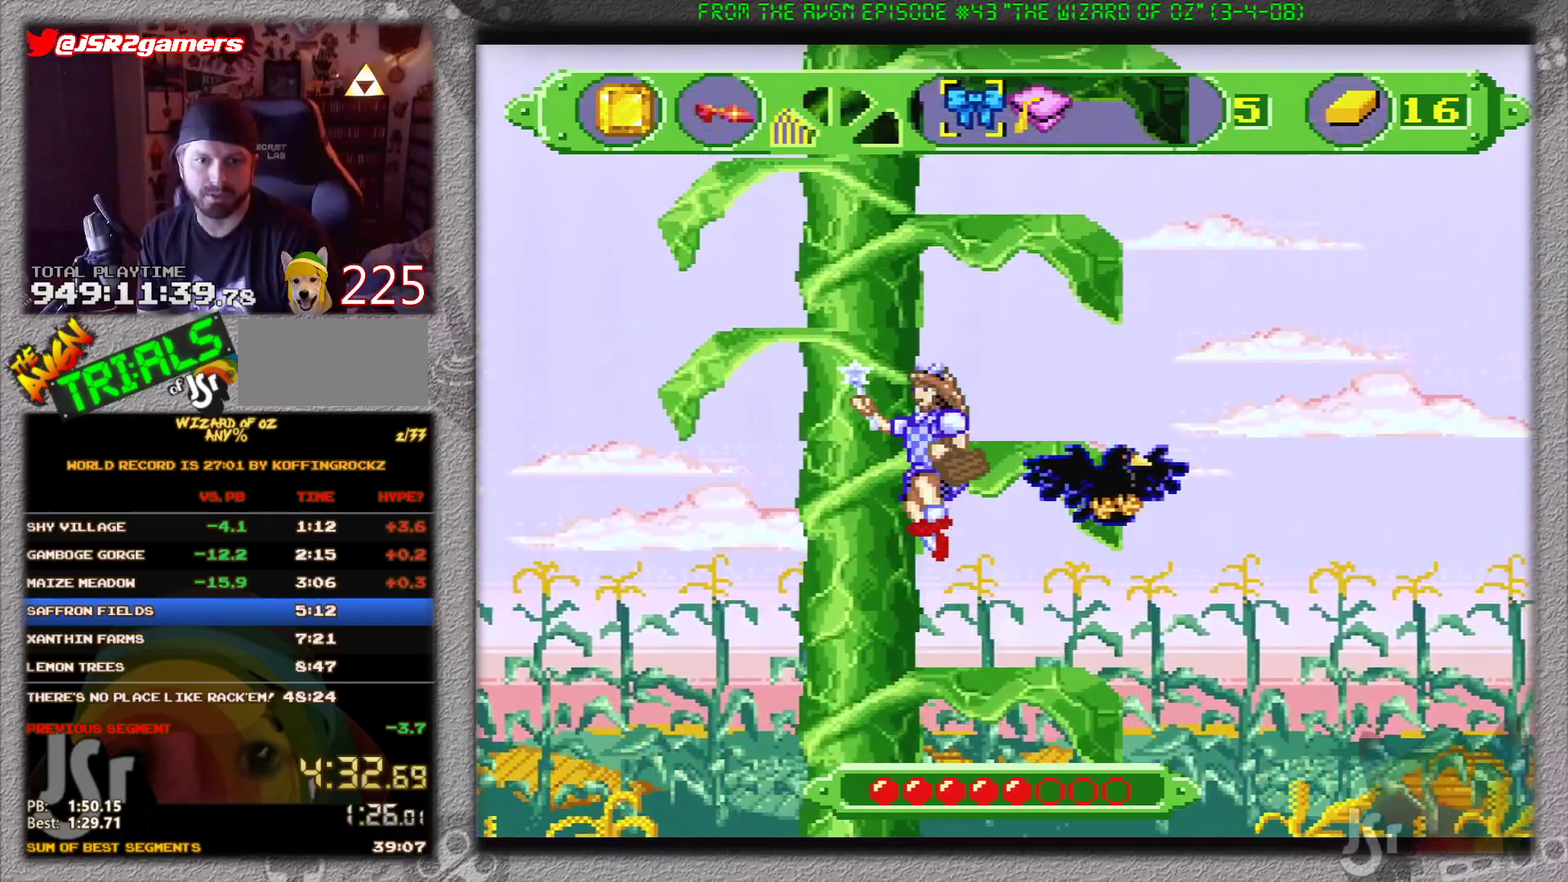
{"buttons": ["DPAD_RIGHT"], "events": [[367, "B", "up"], [367, "DPAD_RIGHT", "down"]]}
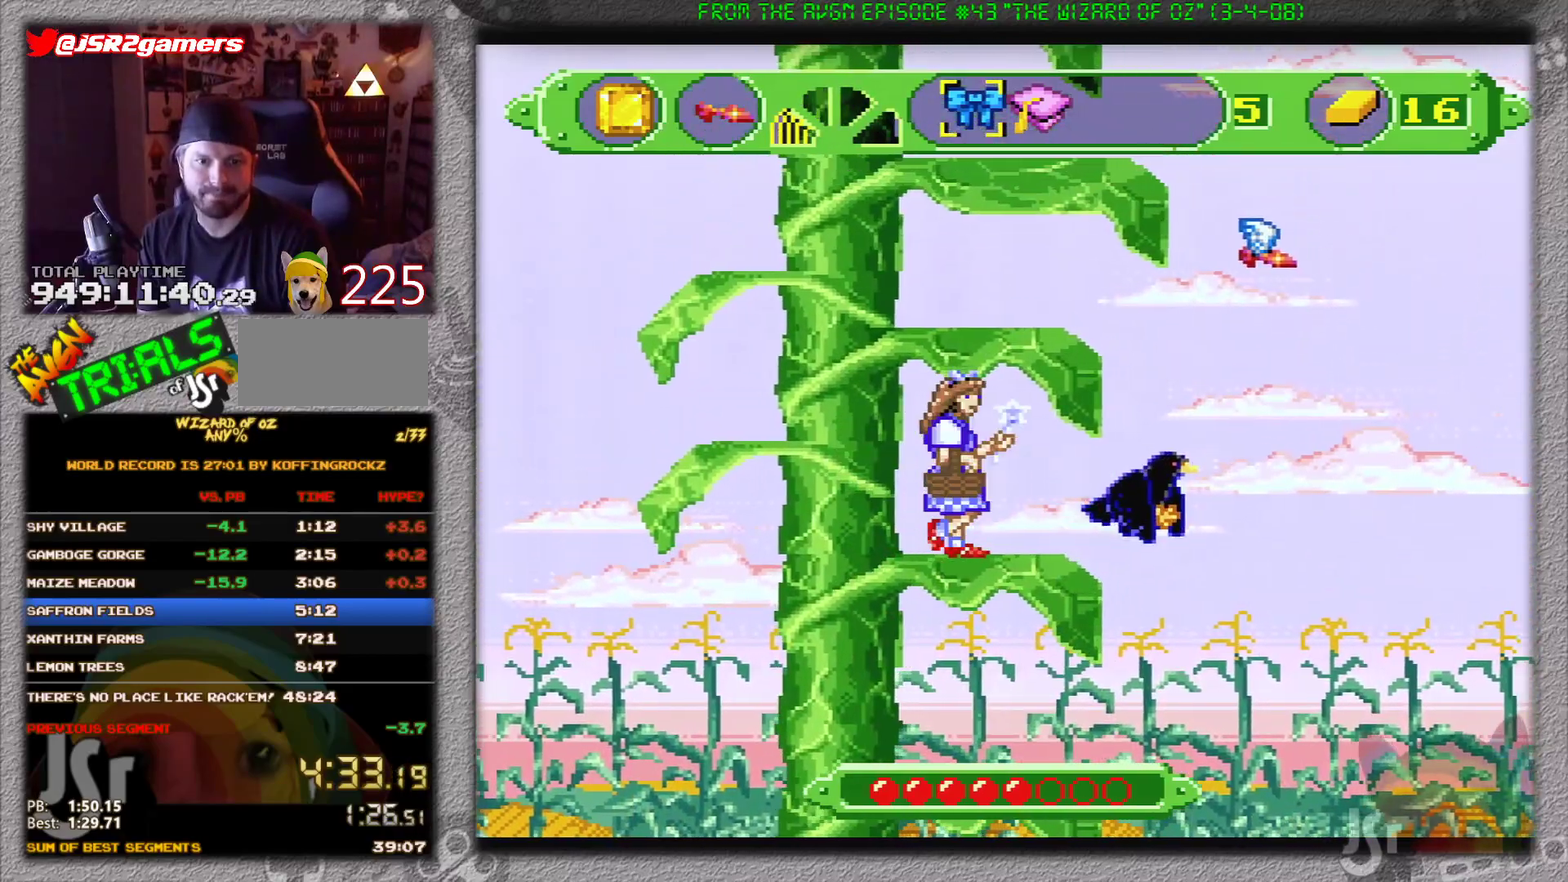
{"buttons": ["B", "DPAD_RIGHT"], "events": [[333, "B", "down"]]}
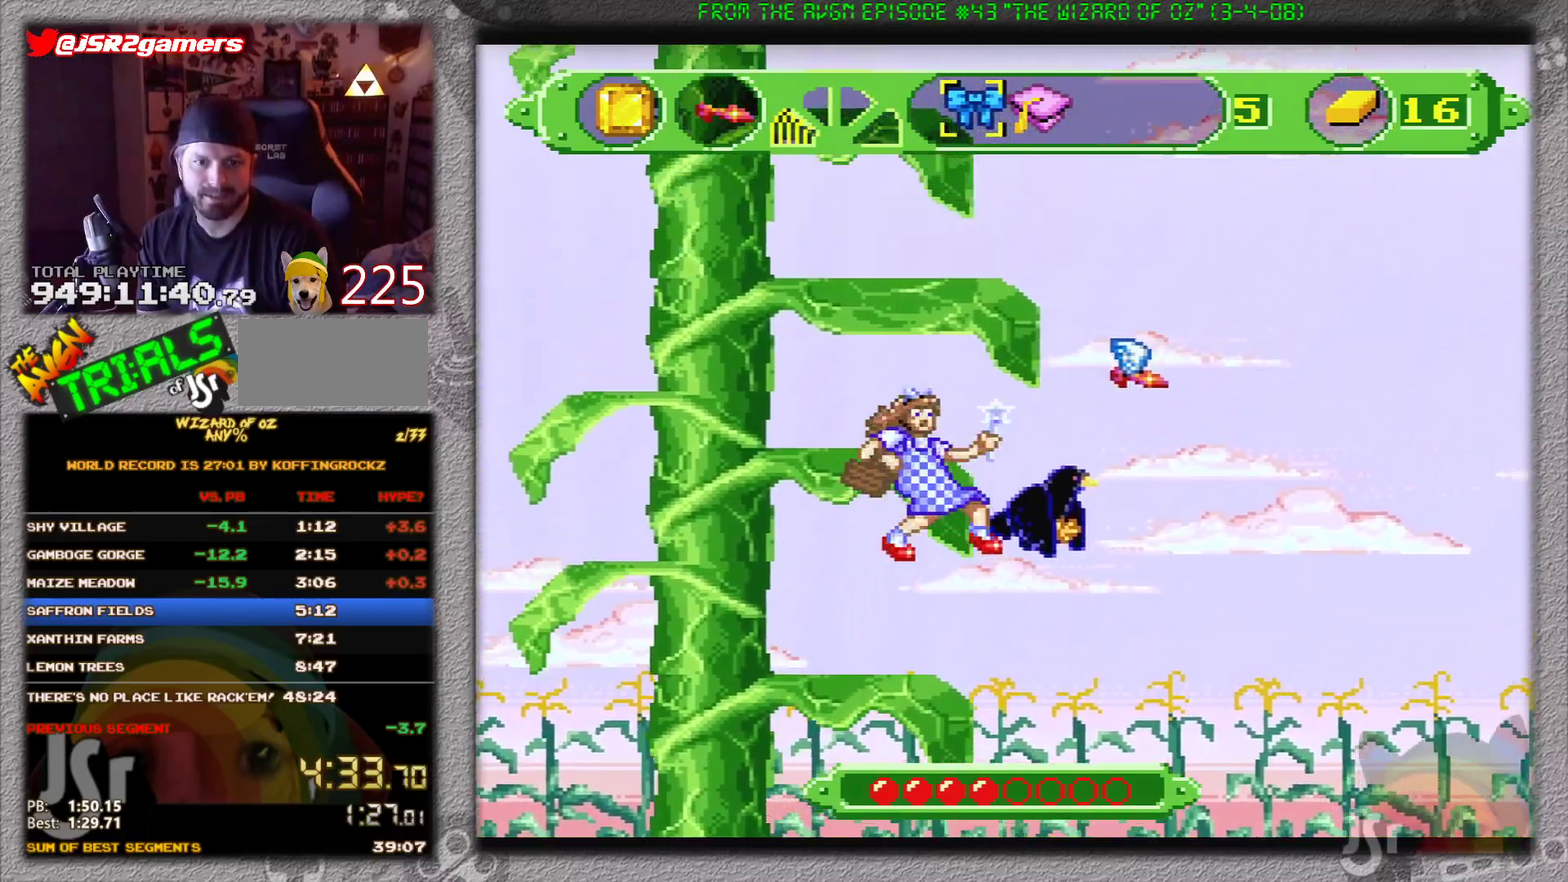
{"buttons": ["DPAD_RIGHT"], "events": [[484, "B", "up"]]}
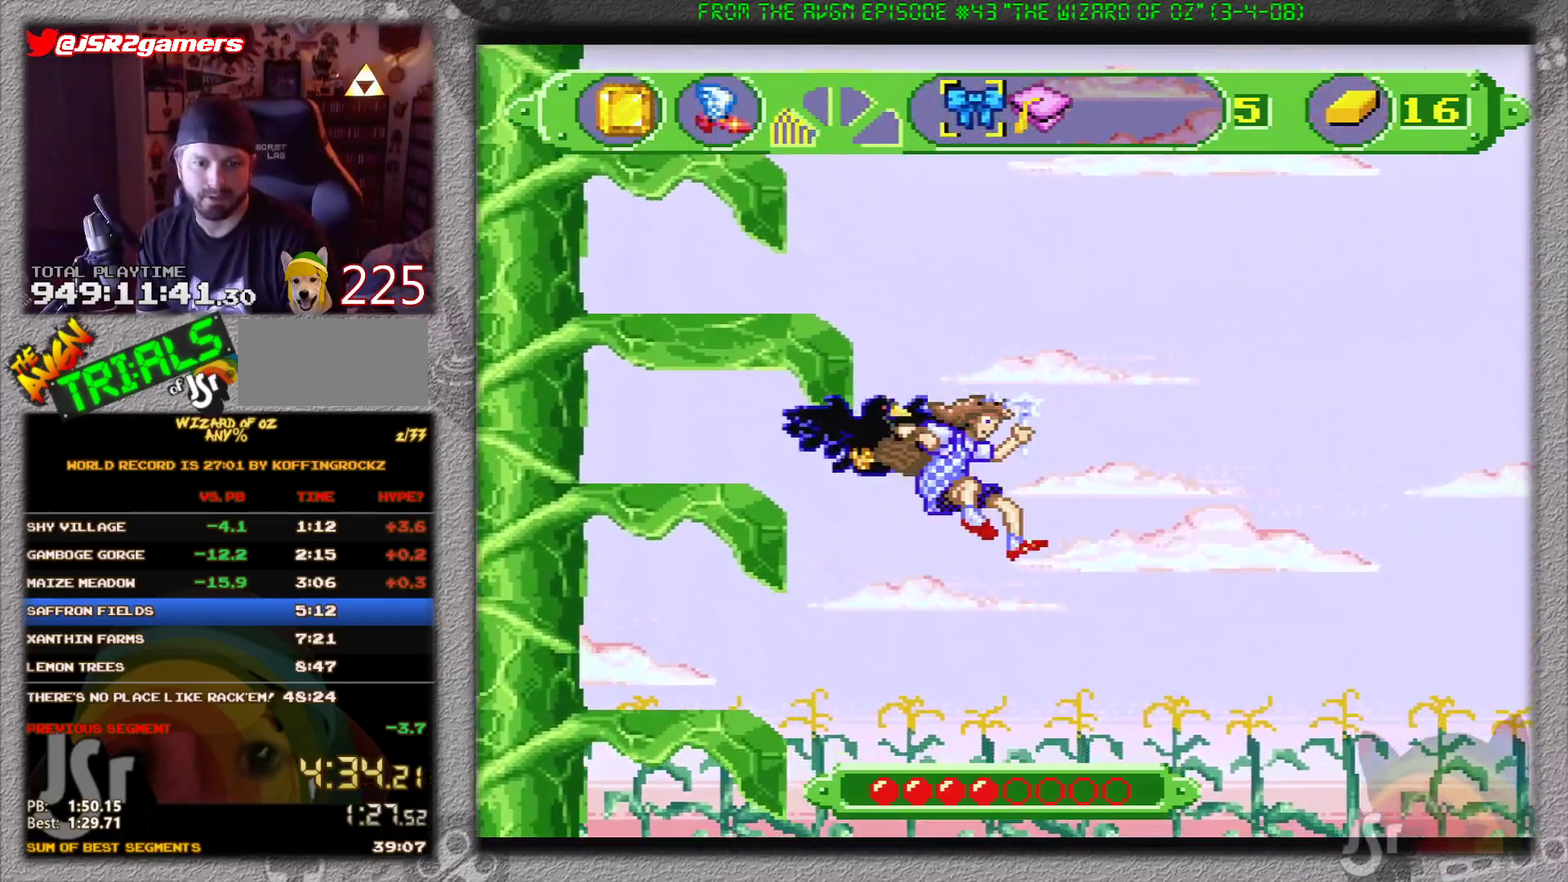
{"buttons": ["DPAD_RIGHT"], "events": []}
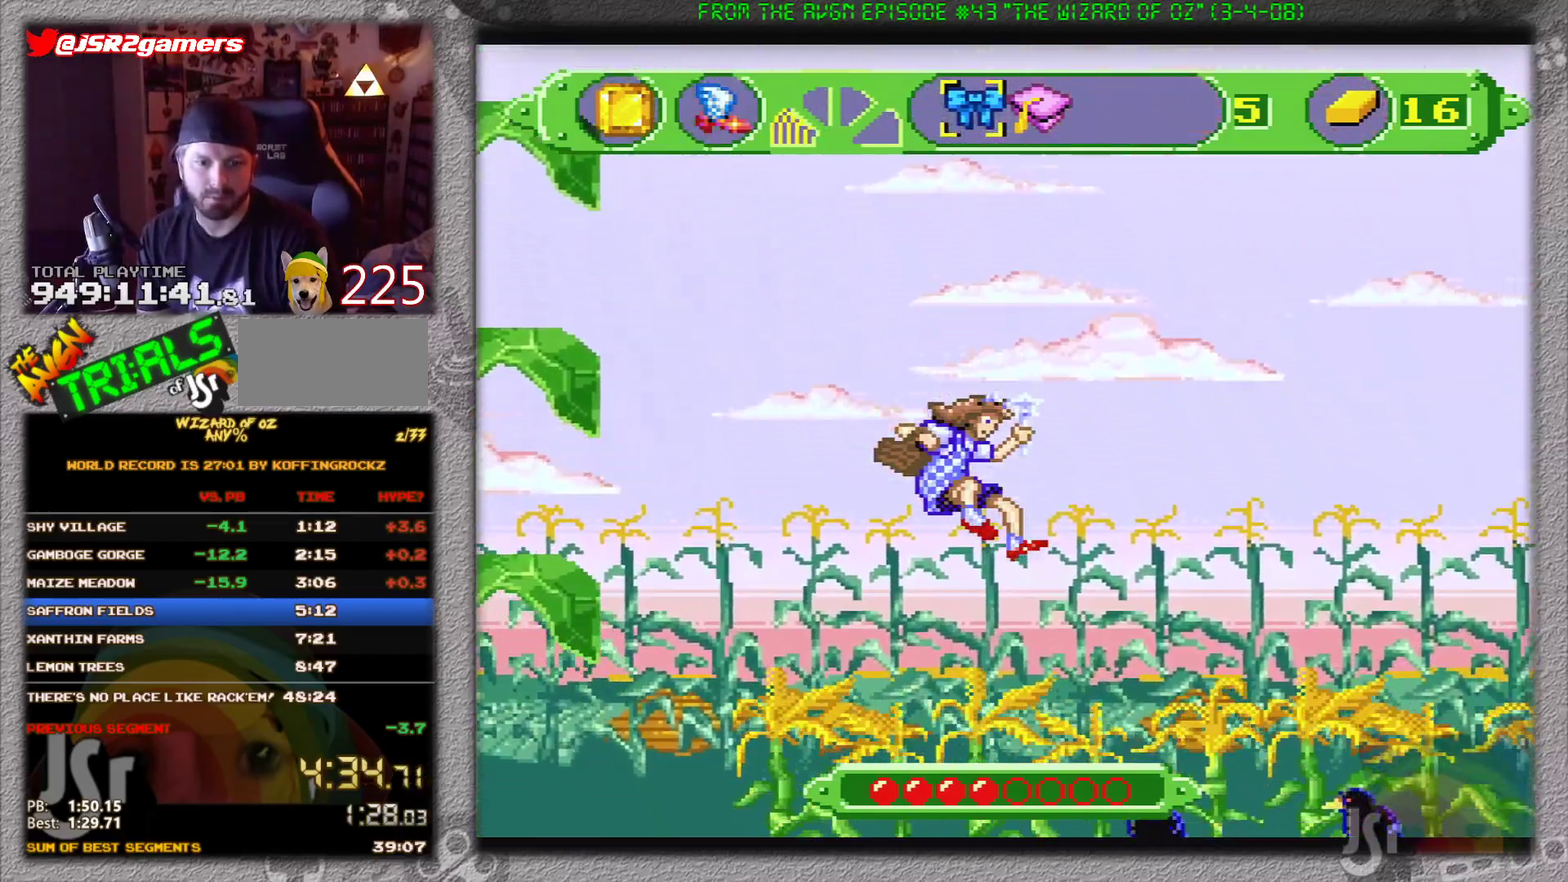
{"buttons": [], "events": [[200, "DPAD_RIGHT", "up"]]}
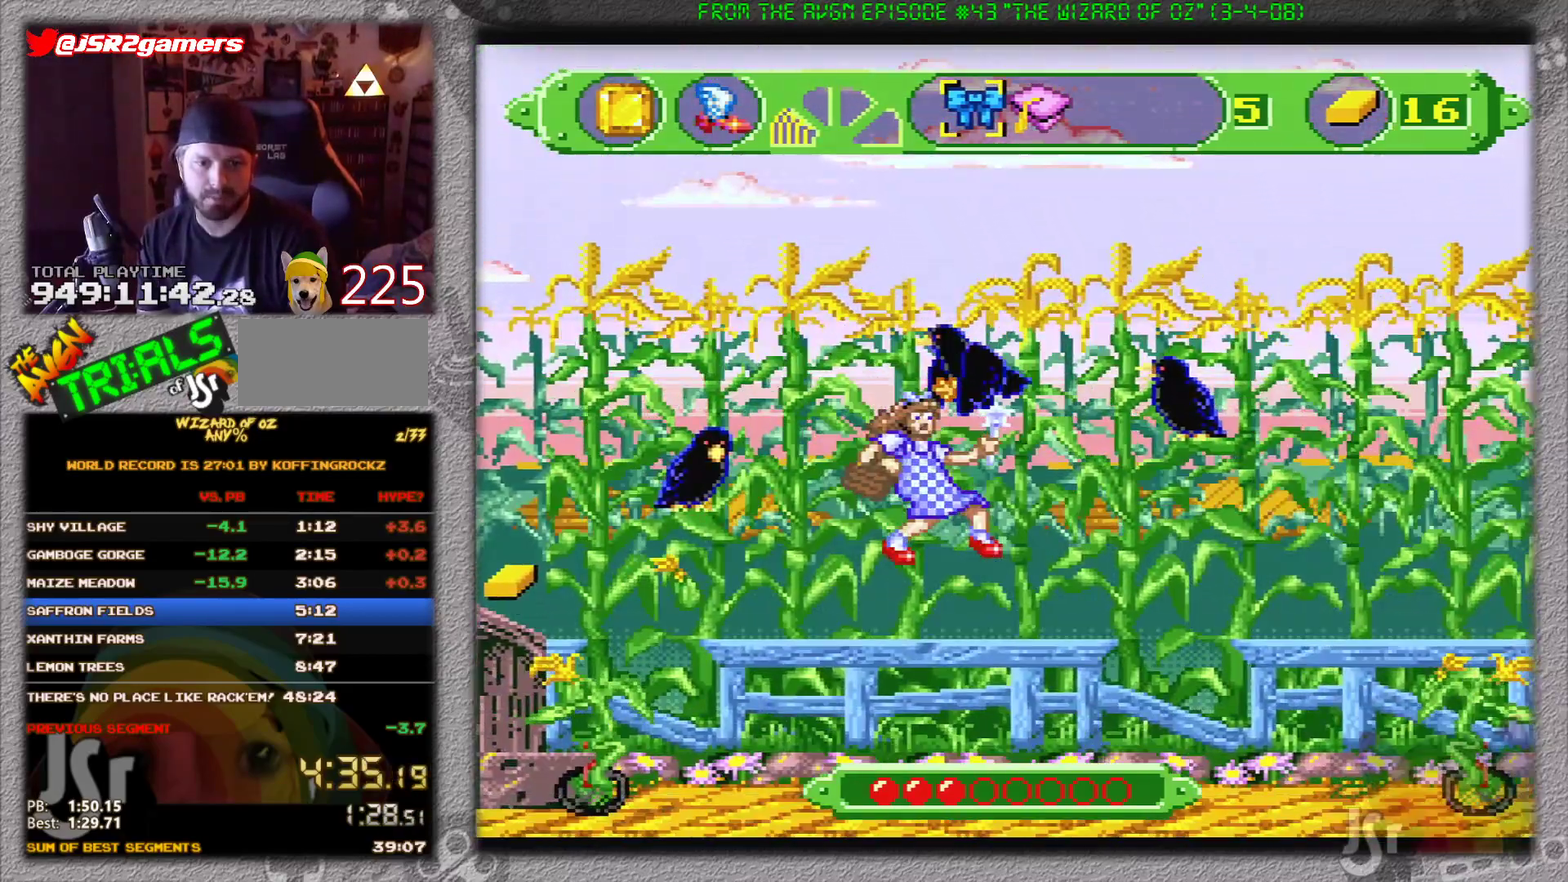
{"buttons": [], "events": []}
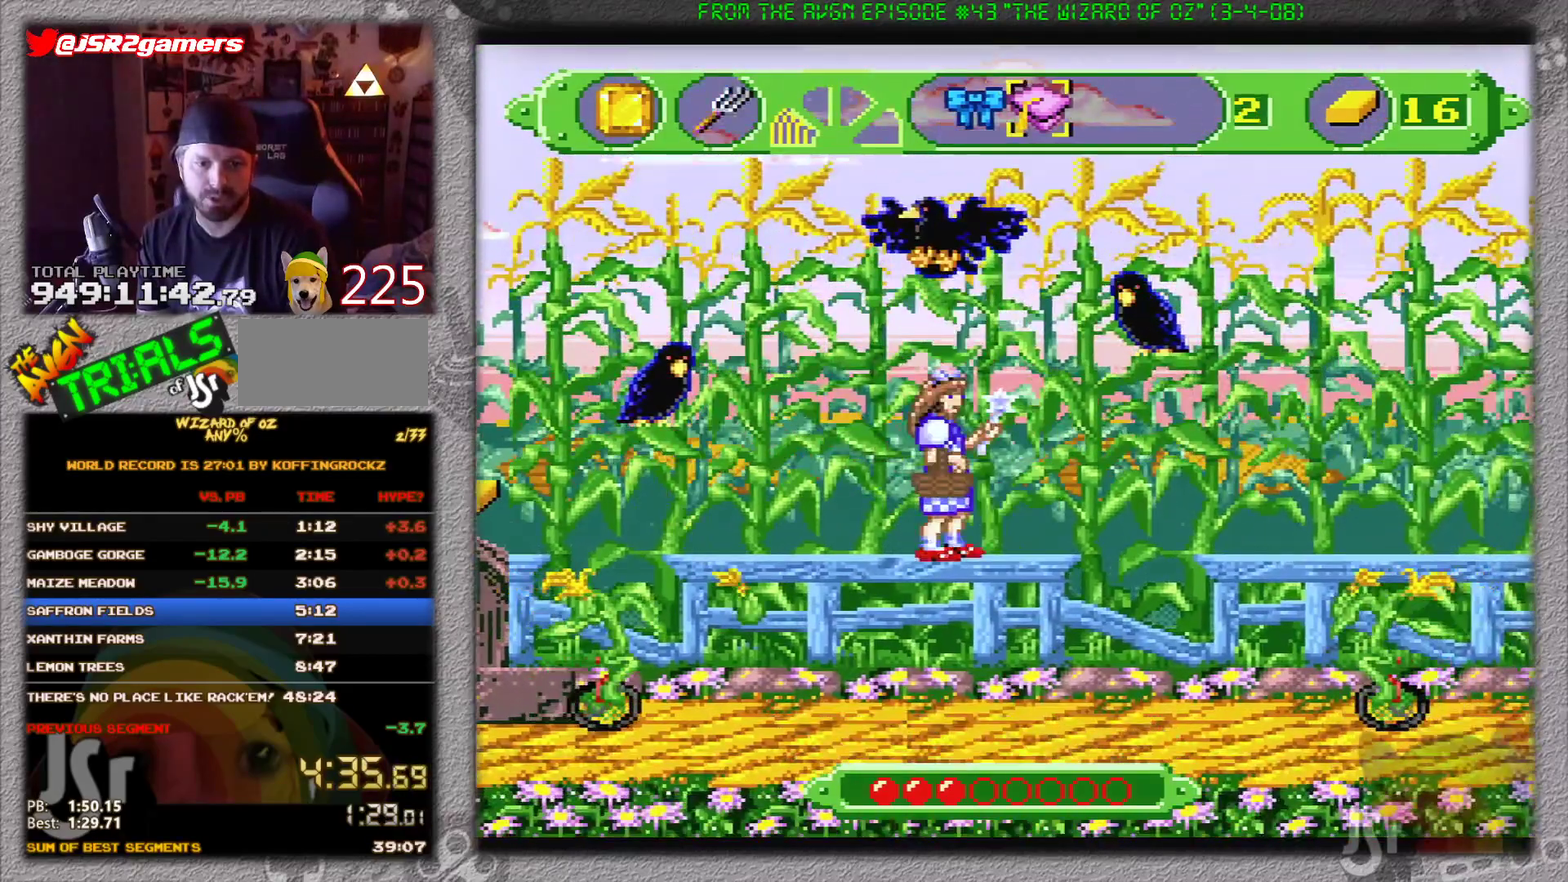
{"buttons": ["DPAD_RIGHT"], "events": [[100, "DPAD_RIGHT", "down"]]}
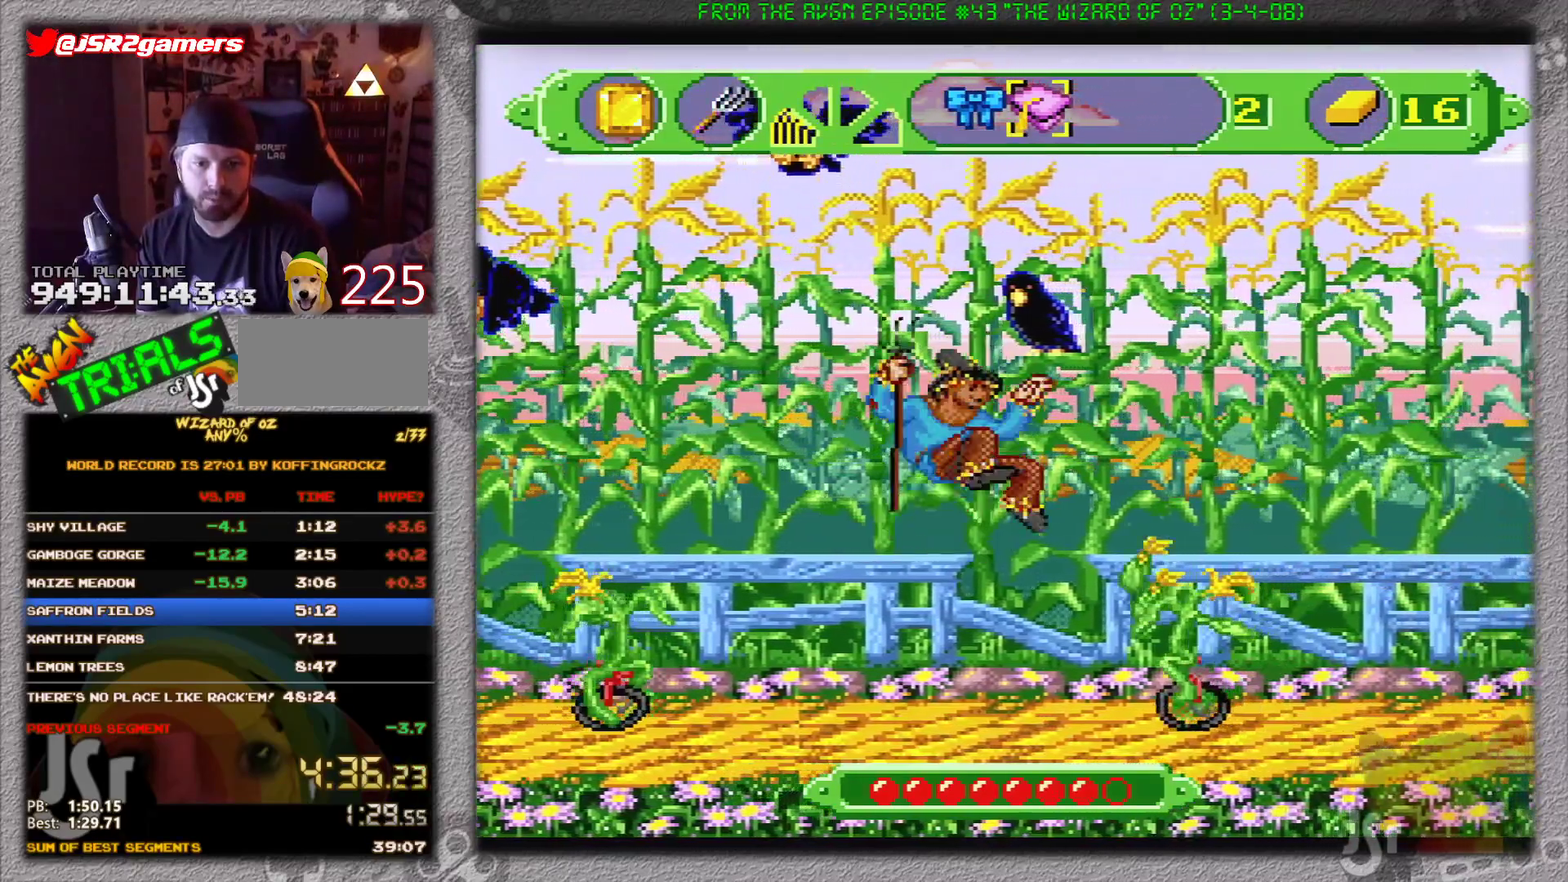
{"buttons": ["B", "DPAD_RIGHT"], "events": [[500, "B", "down"]]}
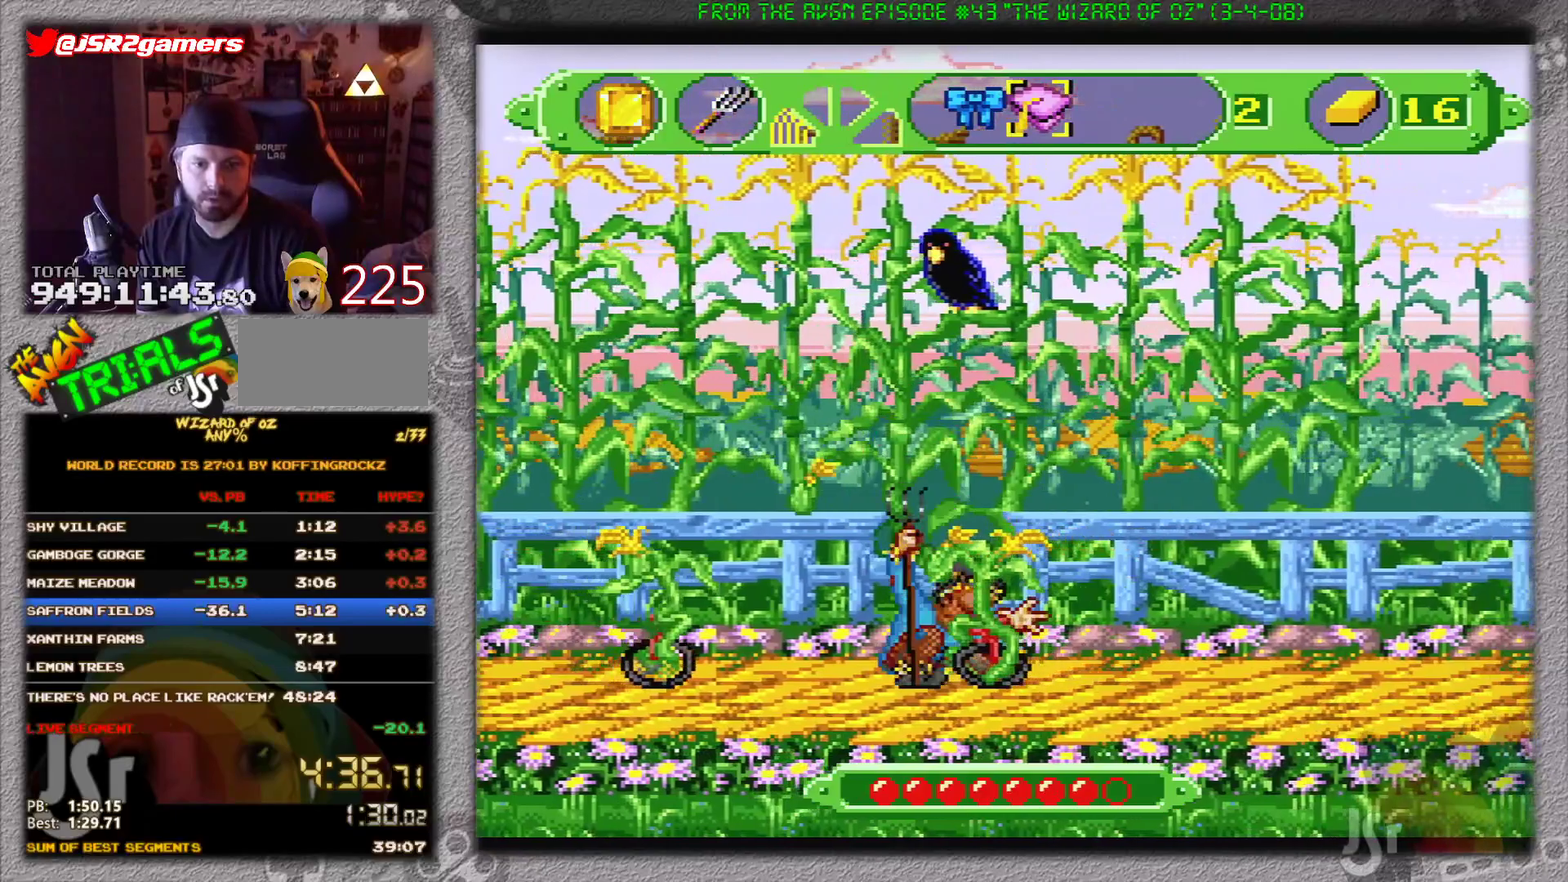
{"buttons": ["DPAD_RIGHT"], "events": [[184, "B", "up"]]}
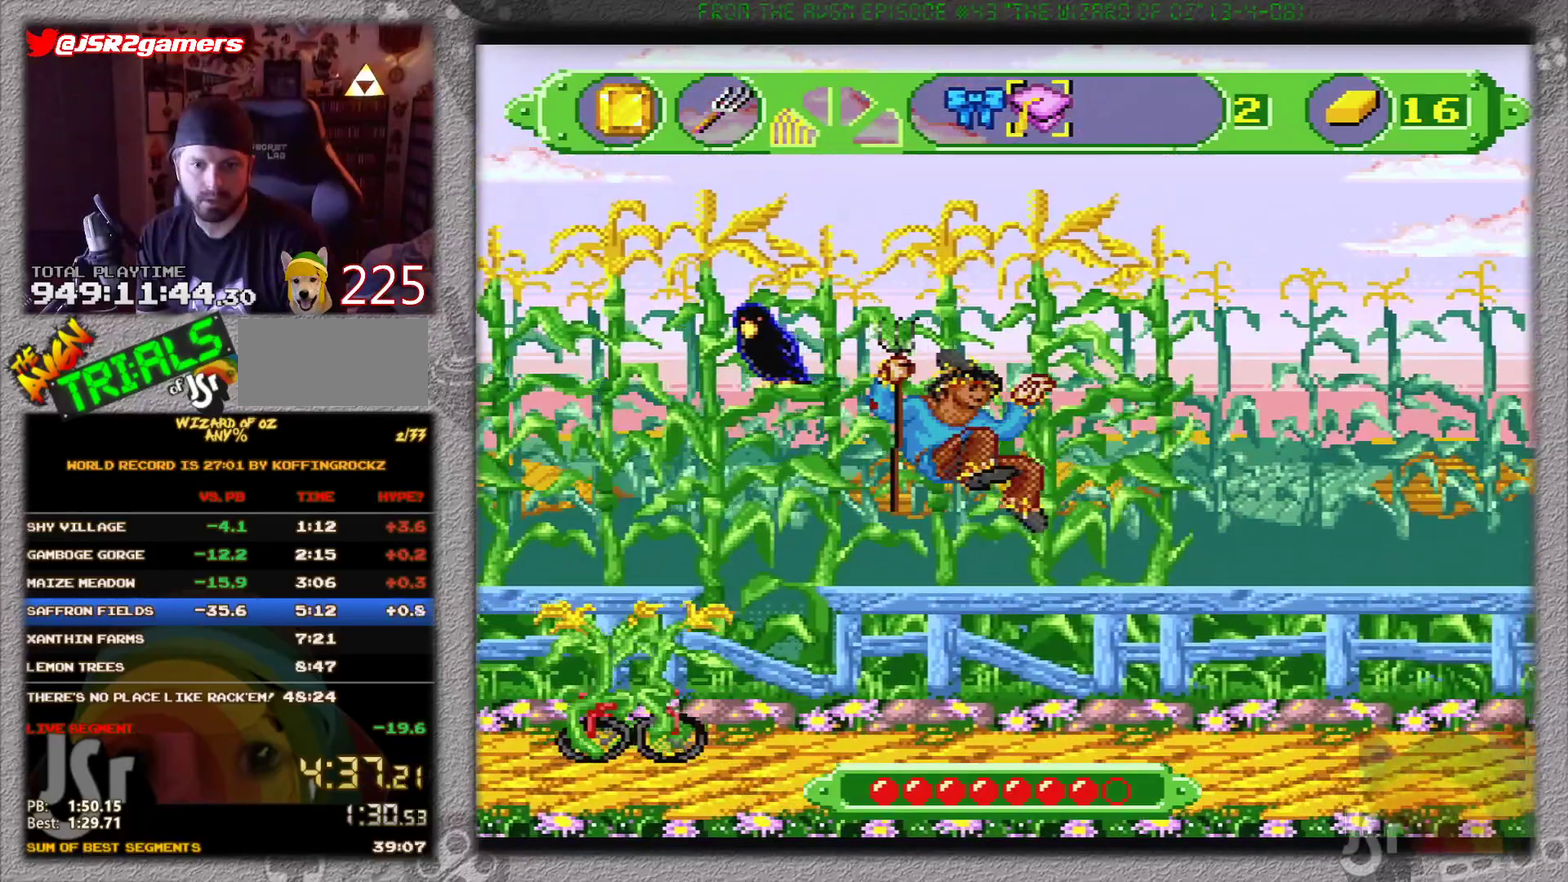
{"buttons": ["DPAD_RIGHT"], "events": [[267, "B", "down"], [400, "B", "up"]]}
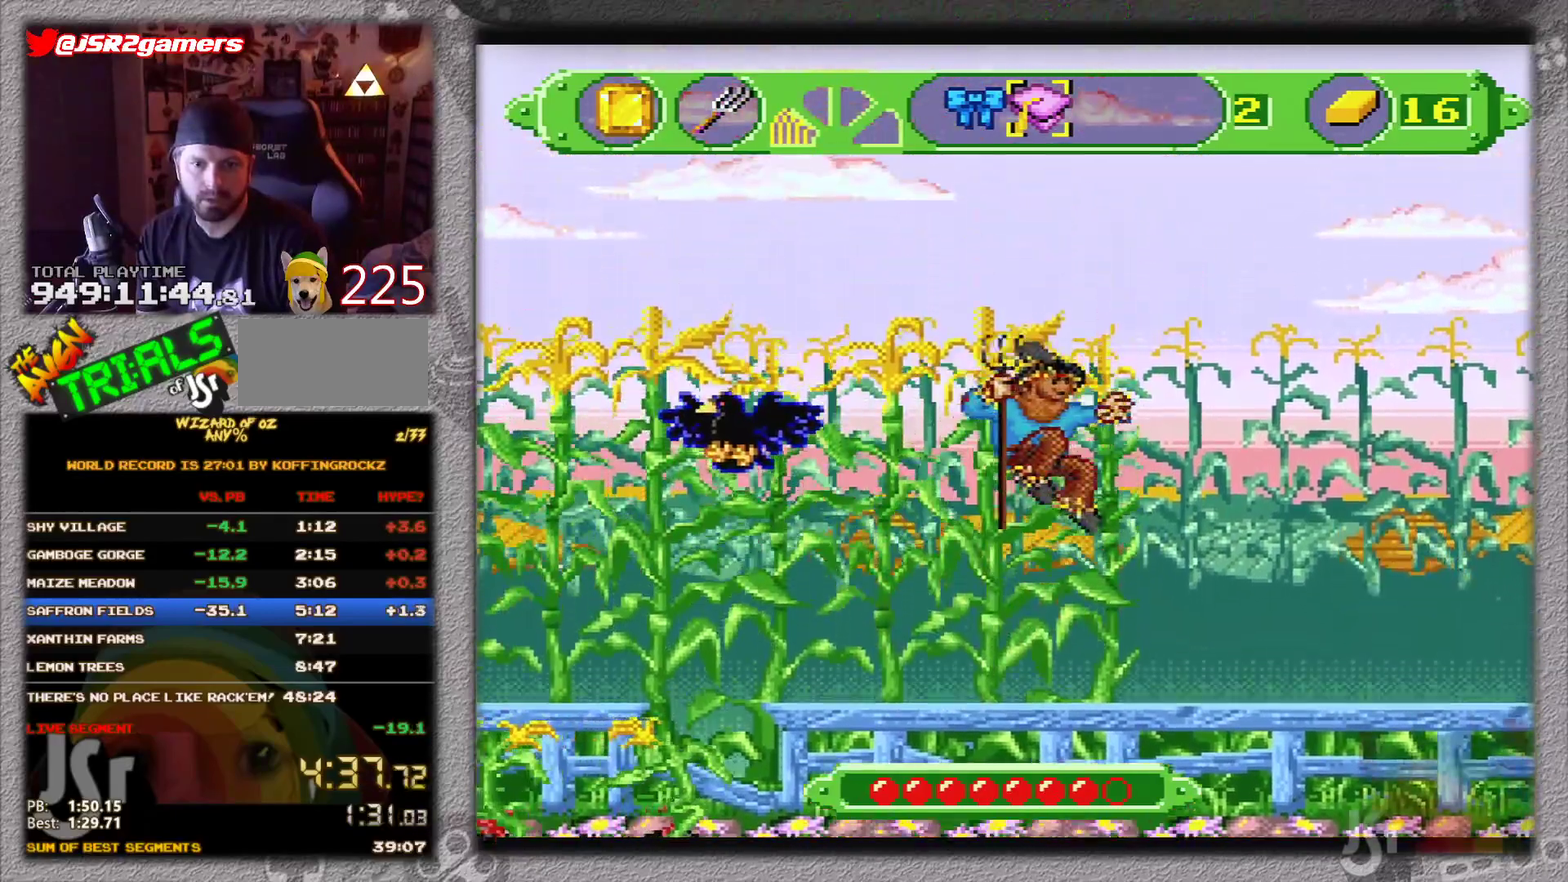
{"buttons": ["DPAD_RIGHT"], "events": []}
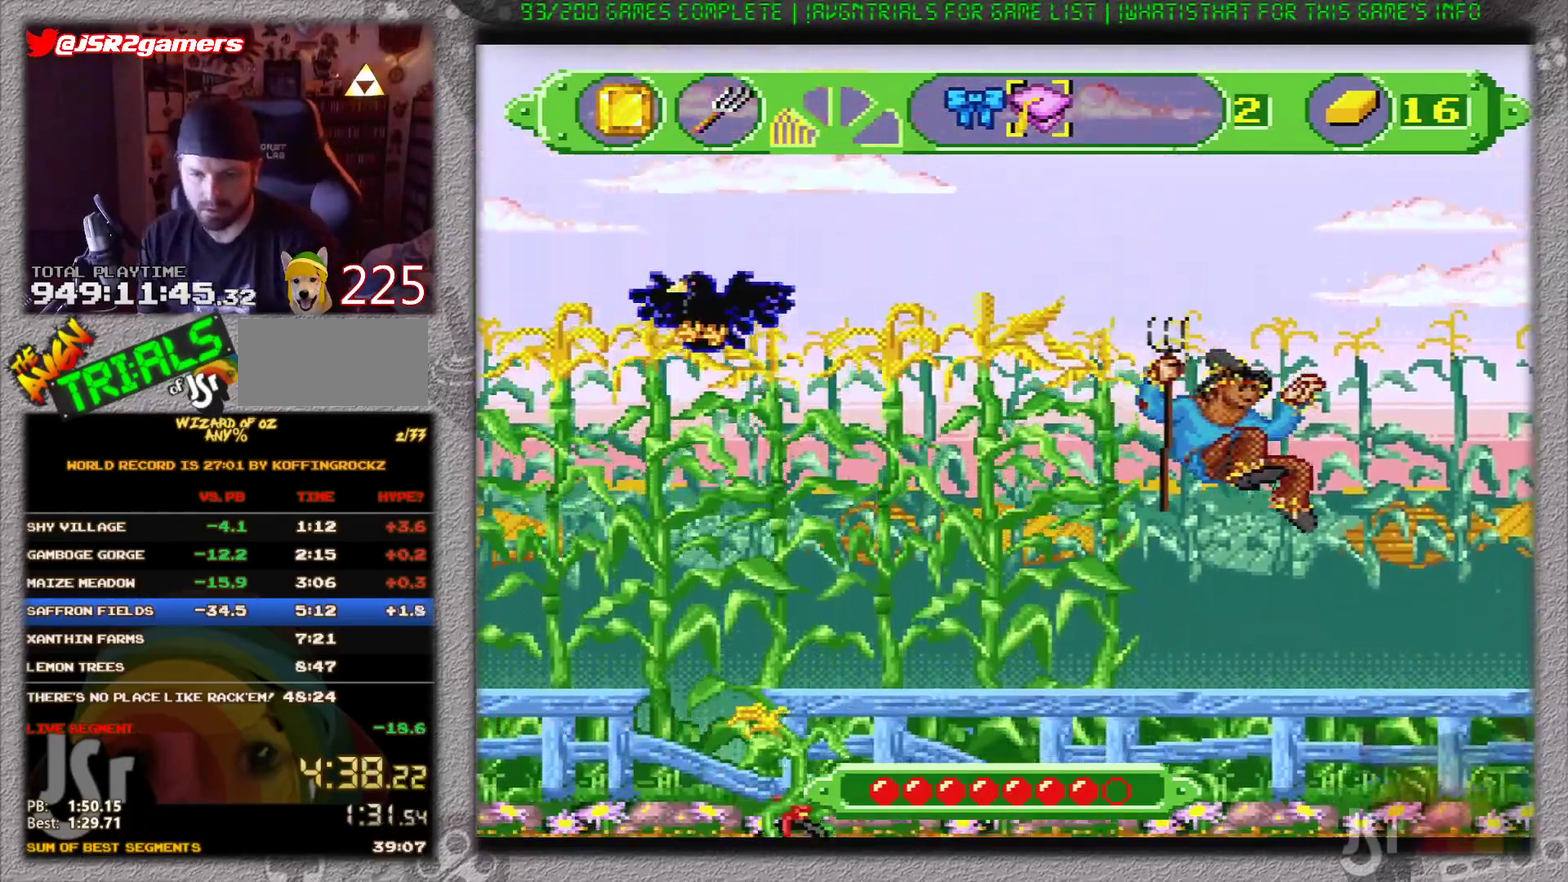
{"buttons": ["B", "DPAD_RIGHT"], "events": [[317, "B", "down"]]}
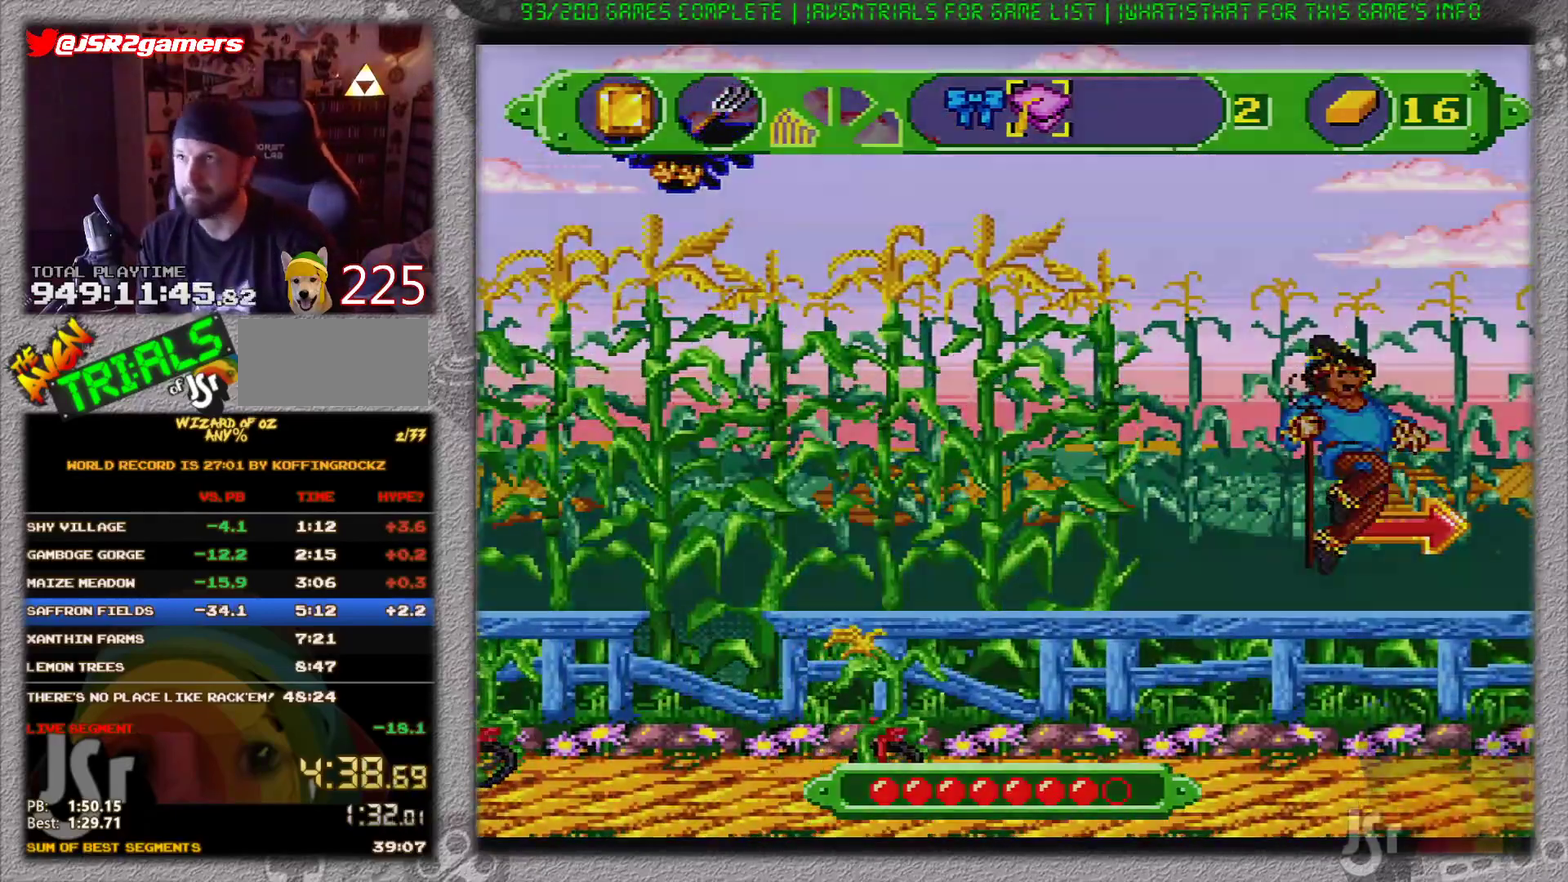
{"buttons": ["B", "DPAD_RIGHT"], "events": []}
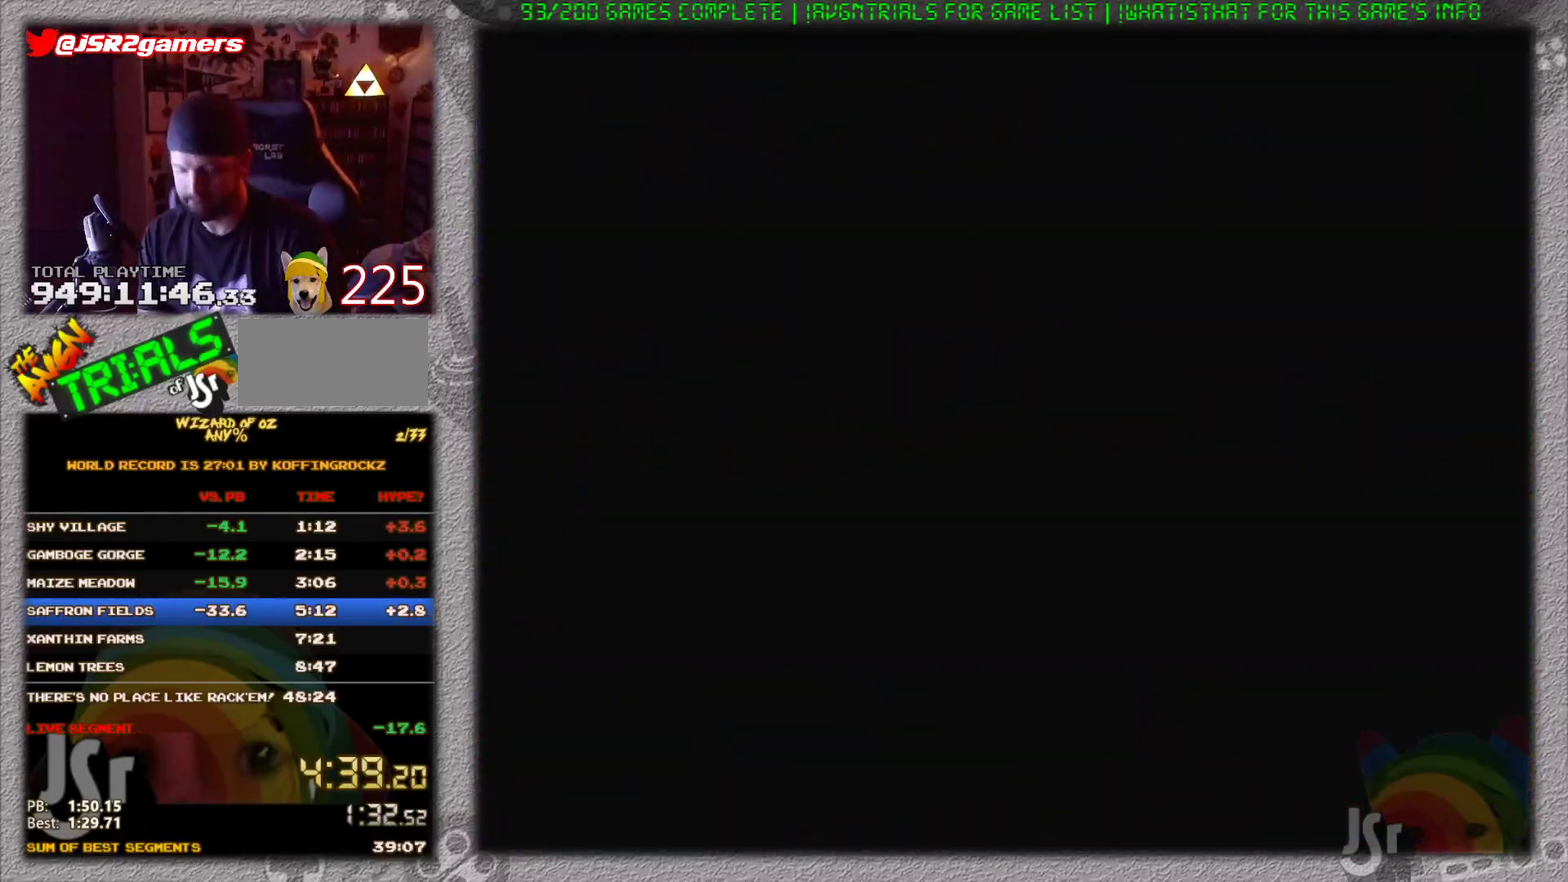
{"buttons": ["B", "DPAD_RIGHT"], "events": []}
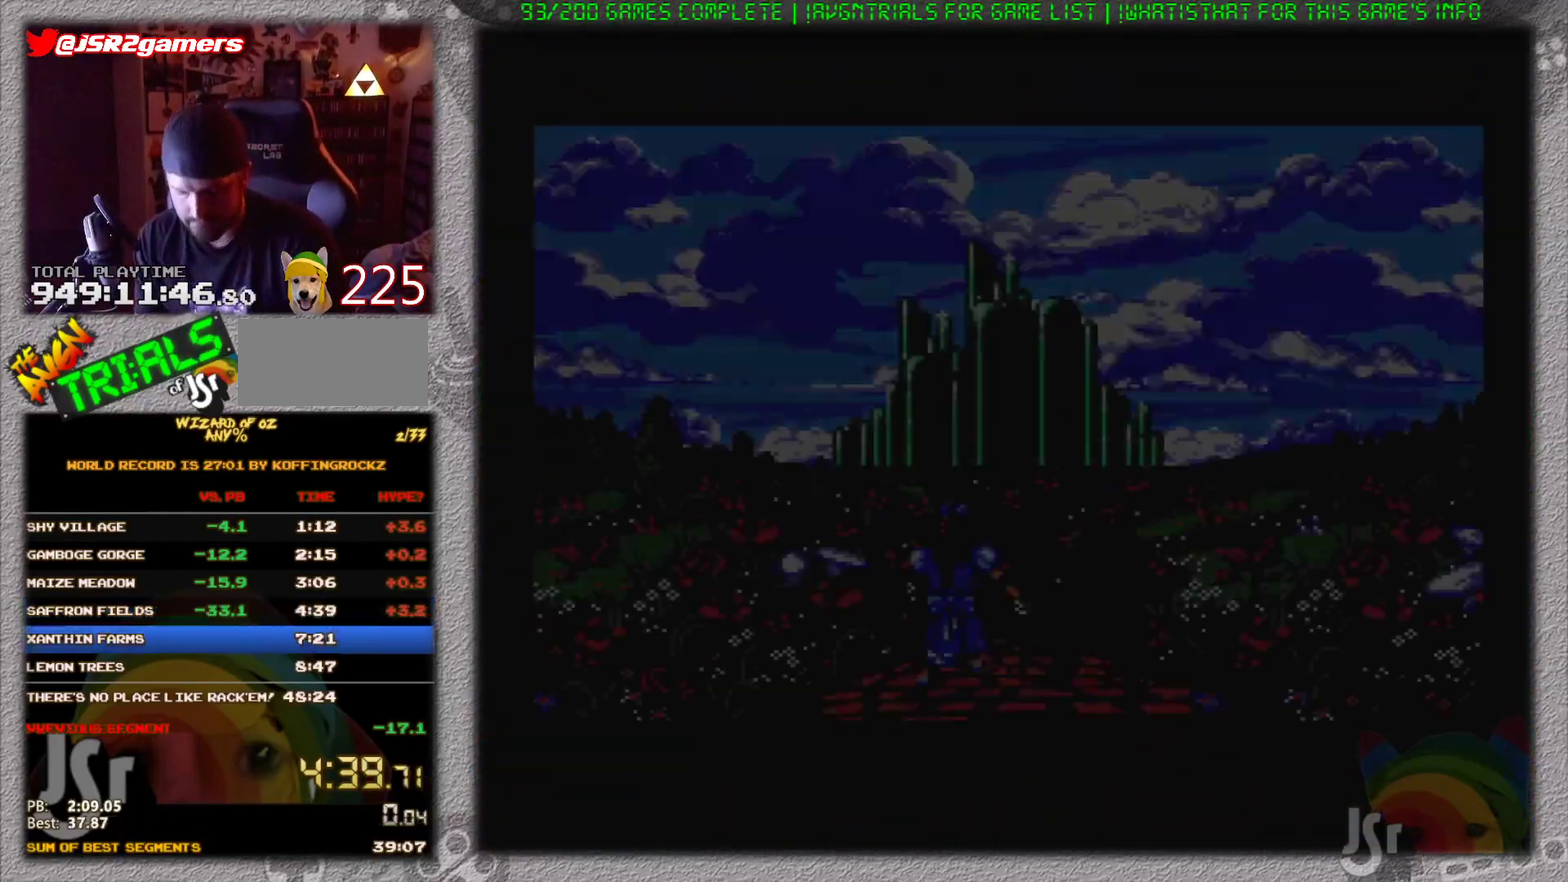
{"buttons": ["B", "DPAD_RIGHT"], "events": []}
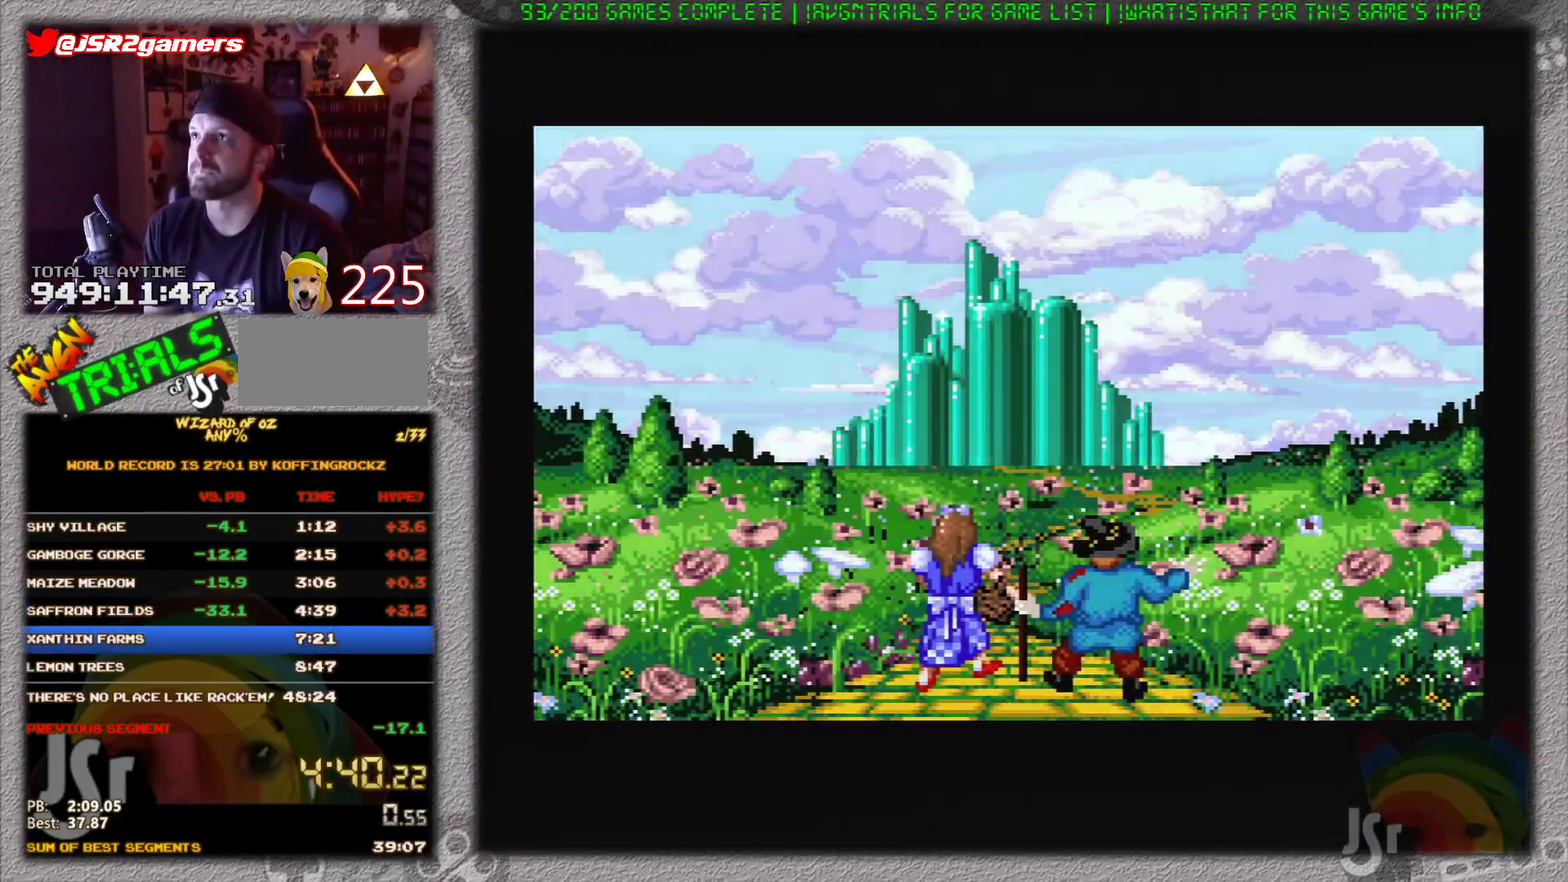
{"buttons": ["B", "DPAD_RIGHT"], "events": []}
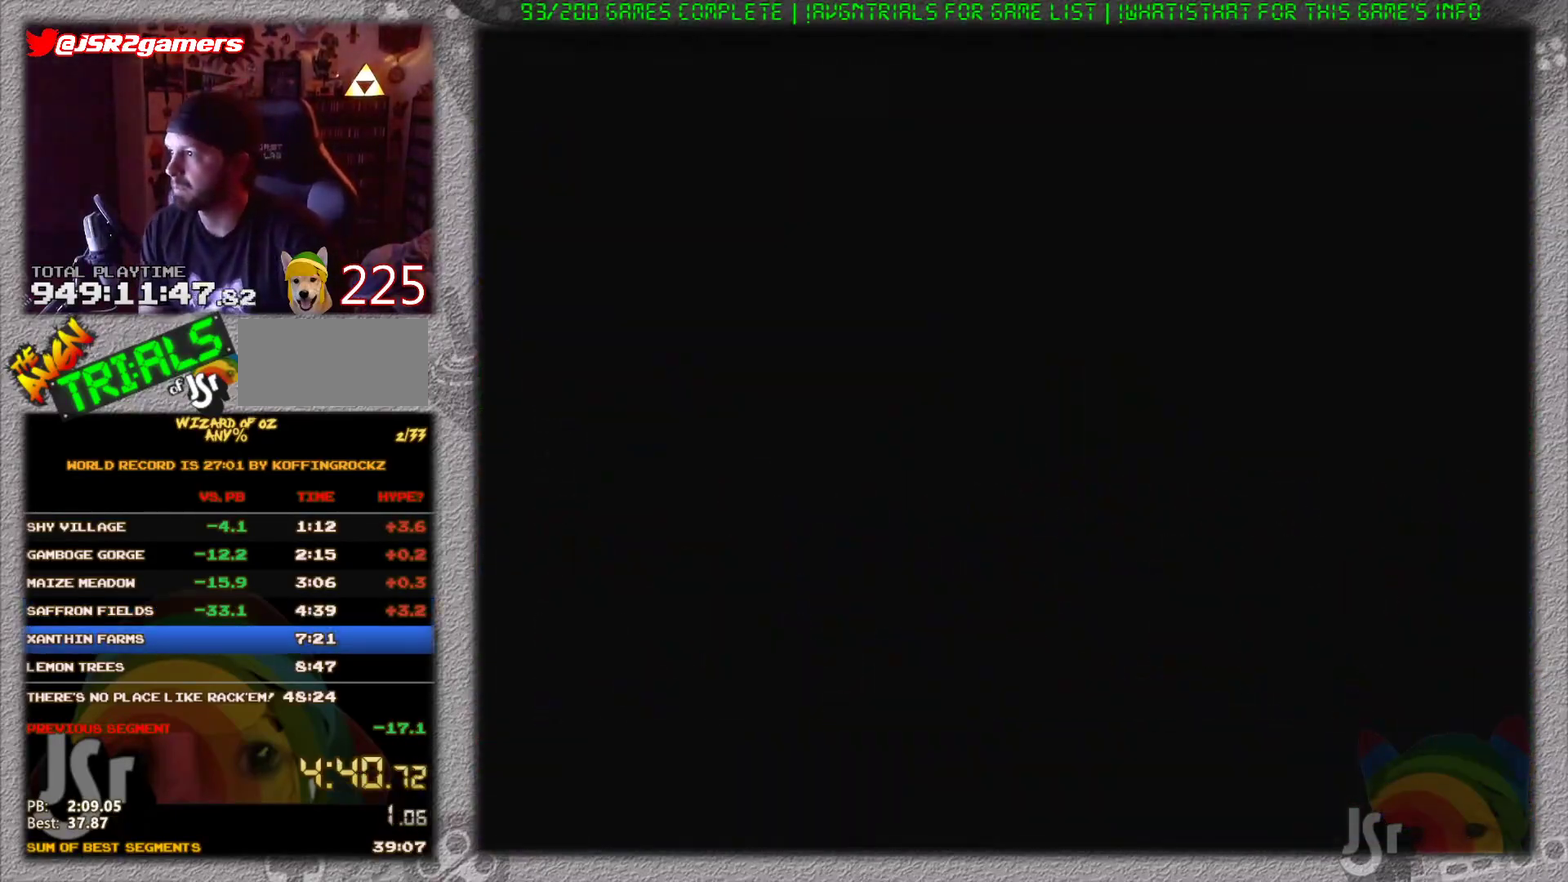
{"buttons": ["B", "DPAD_RIGHT"], "events": []}
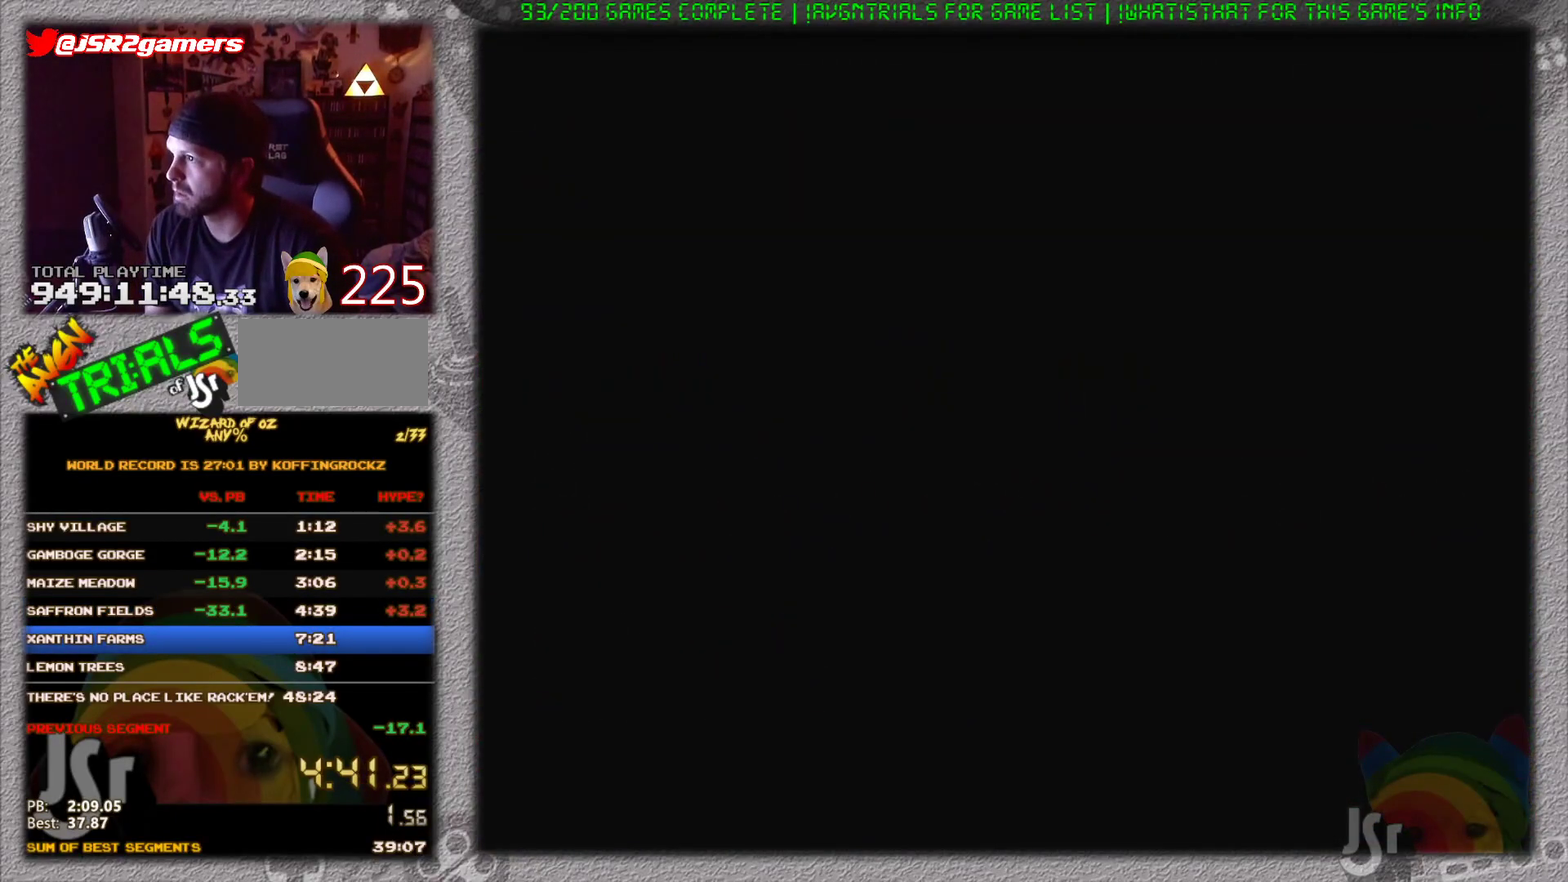
{"buttons": ["B", "DPAD_RIGHT"], "events": []}